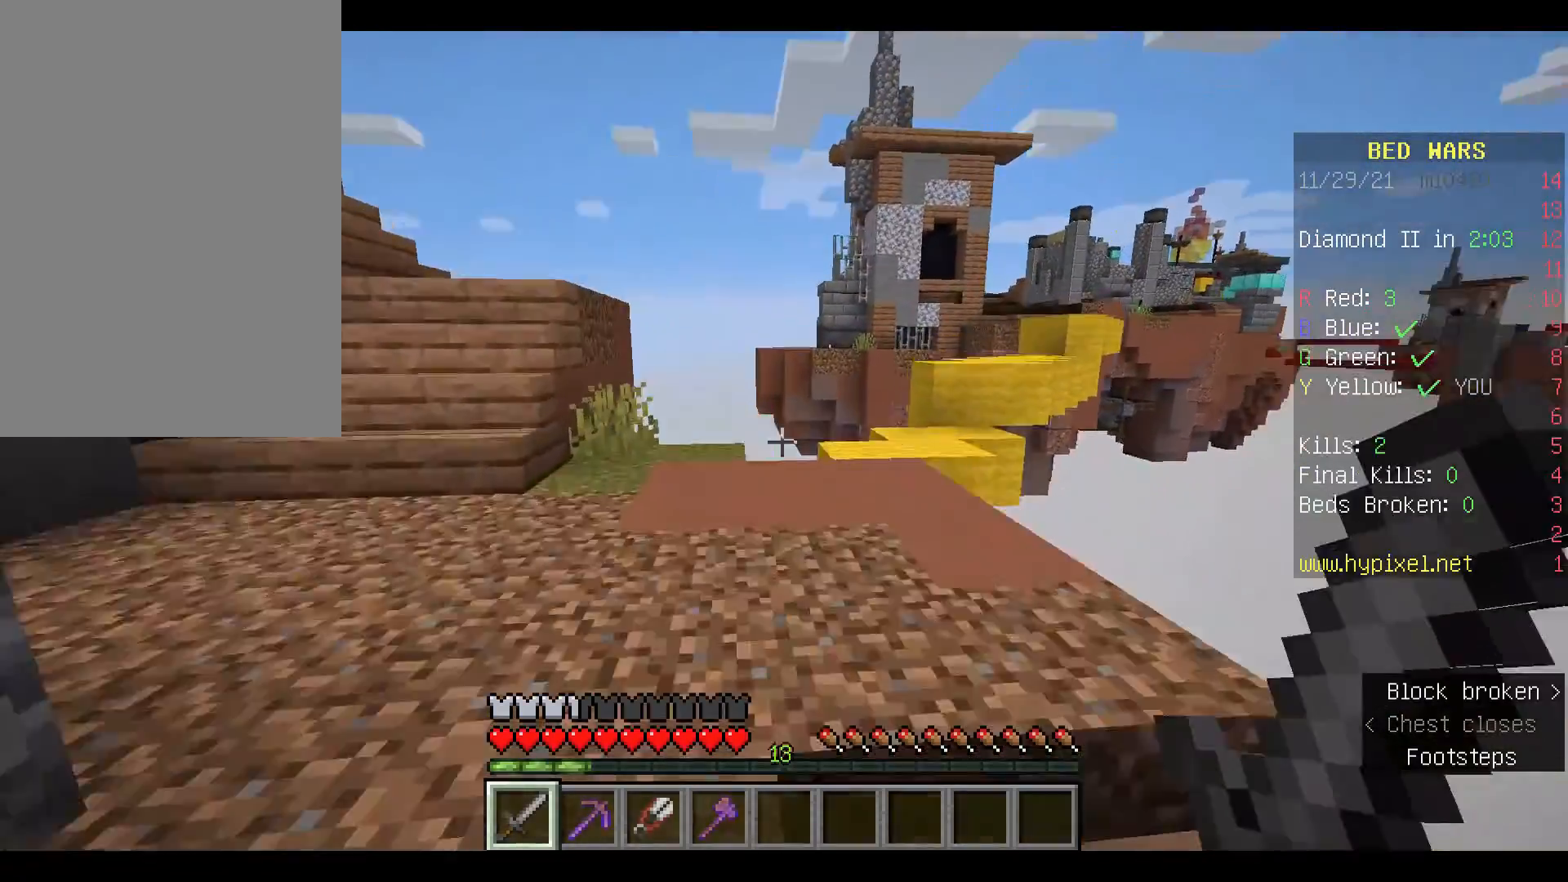
Gameplay with keyboard and mouse; each line is a JSON object with the keys and mouse buttons held at the frame after it. "events" lists presses ("down") and releases ("up") of "a", "d", "s", "space", "w", "mouse_left" and "mouse_right" between this image and that frame as [ms after this image, input, new state], when the widget could be followed in between. "mouse_left", "mouse_right" = the "left", "right" buttons of the "mouse" list. No other keys are recorded. Fast repeated clicks can show as one long hold. Mouse movement is not recorded.
{"keys": ["w"], "mouse": [], "events": []}
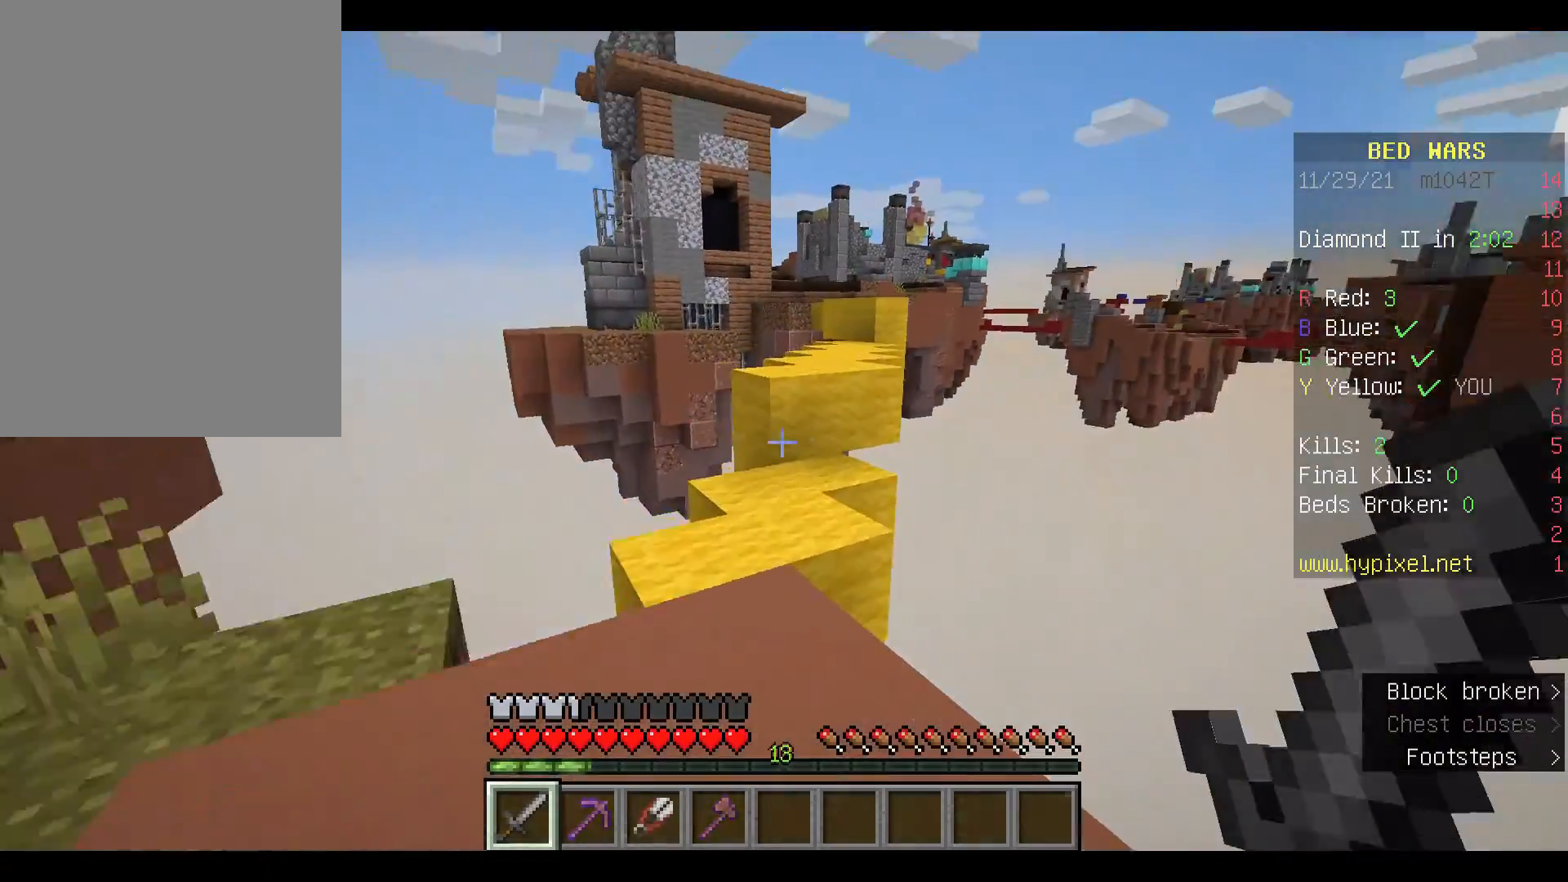
{"keys": ["w"], "mouse": [], "events": []}
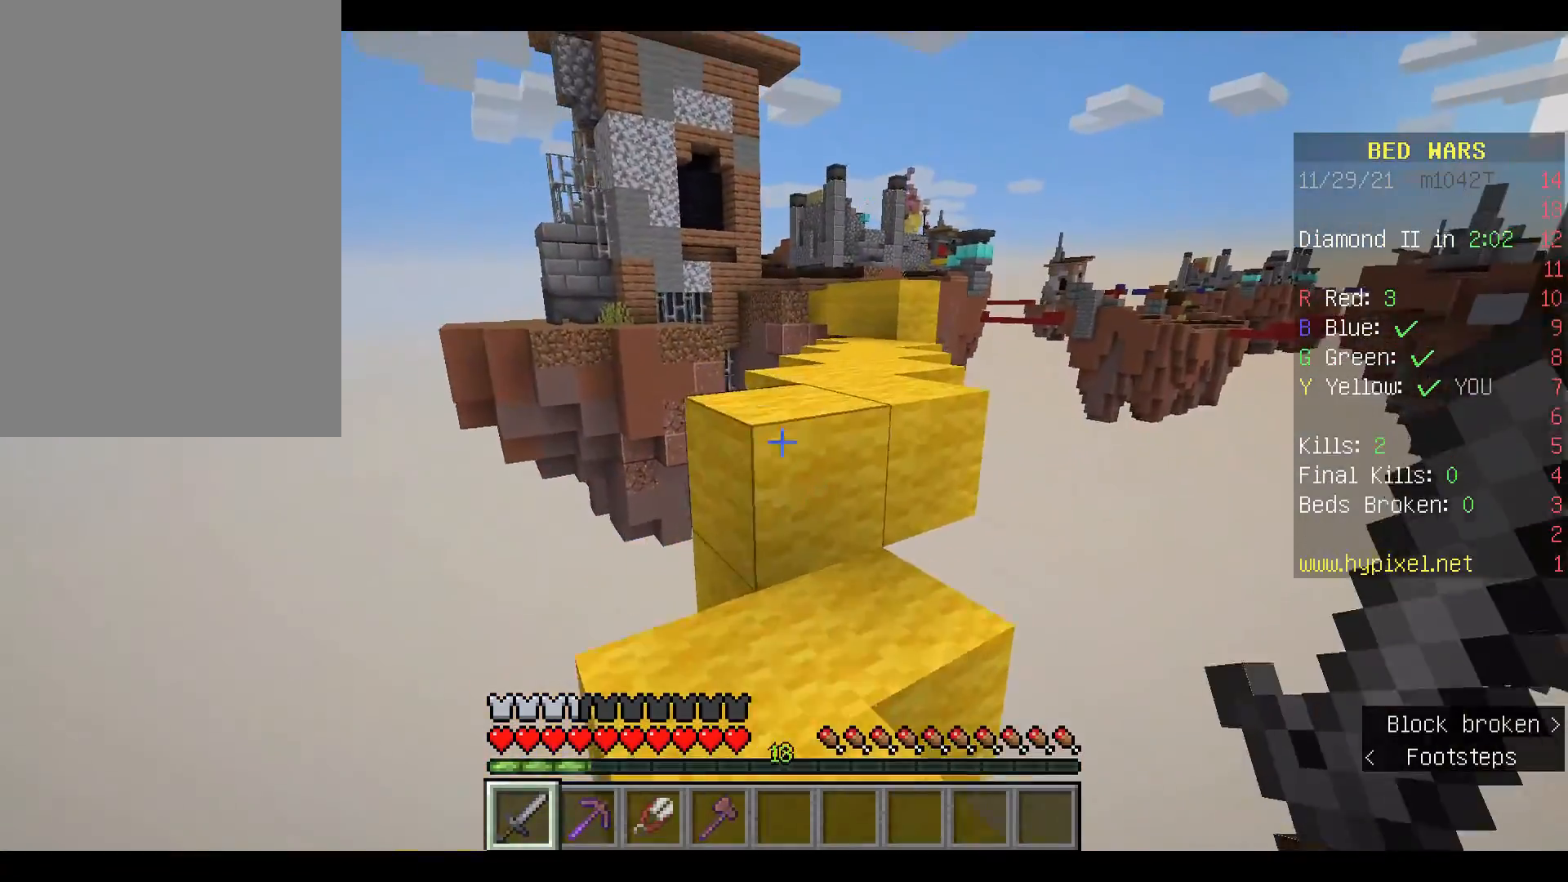
{"keys": ["w"], "mouse": [], "events": [[100, "space", "down"], [300, "space", "up"]]}
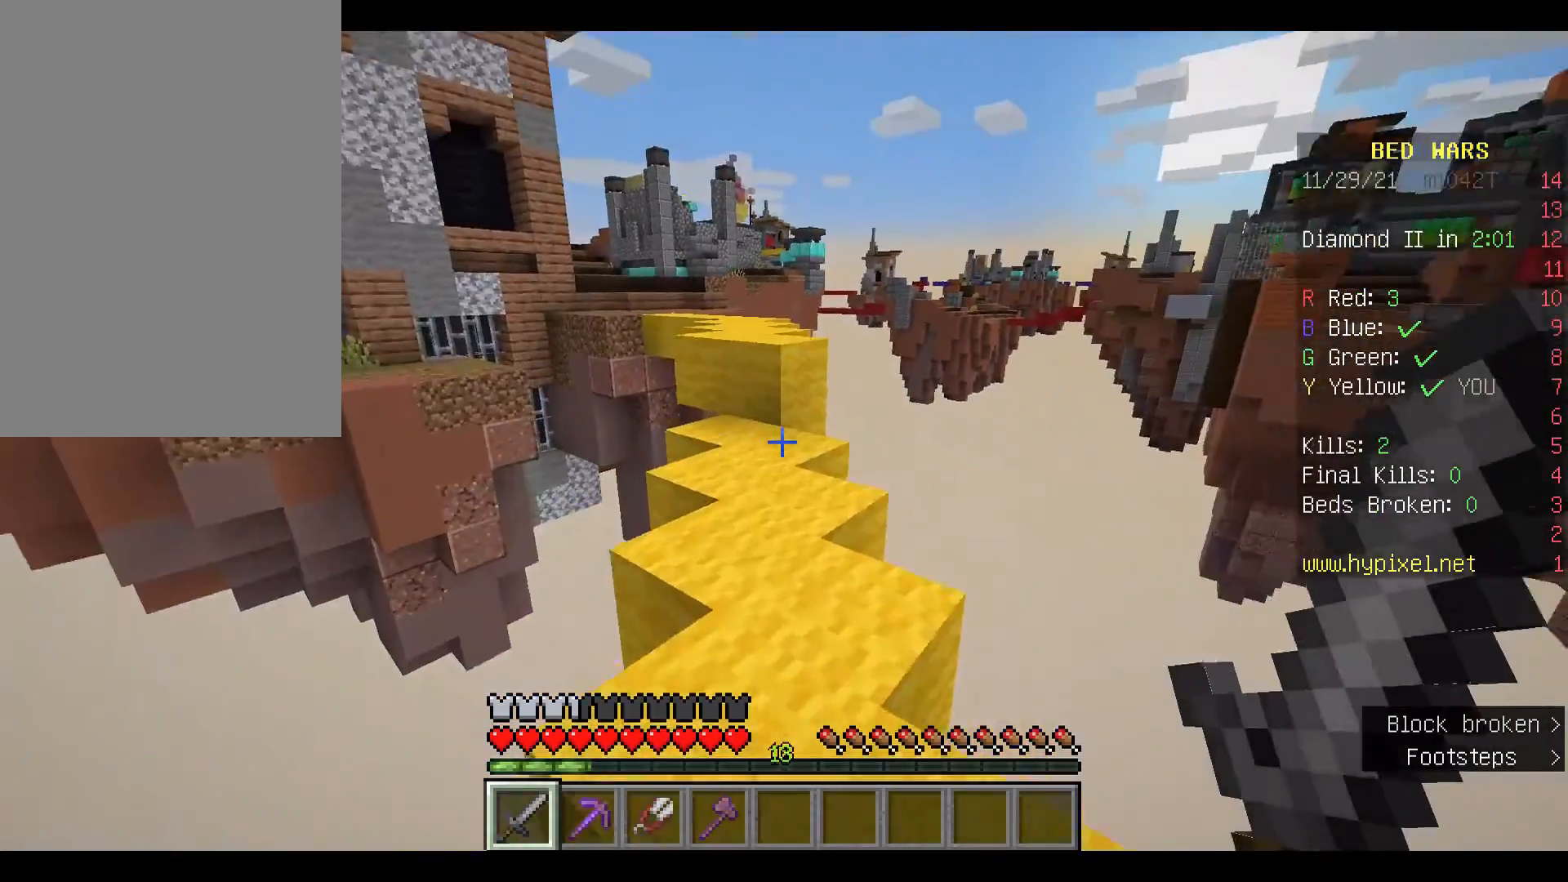
{"keys": ["w"], "mouse": [], "events": []}
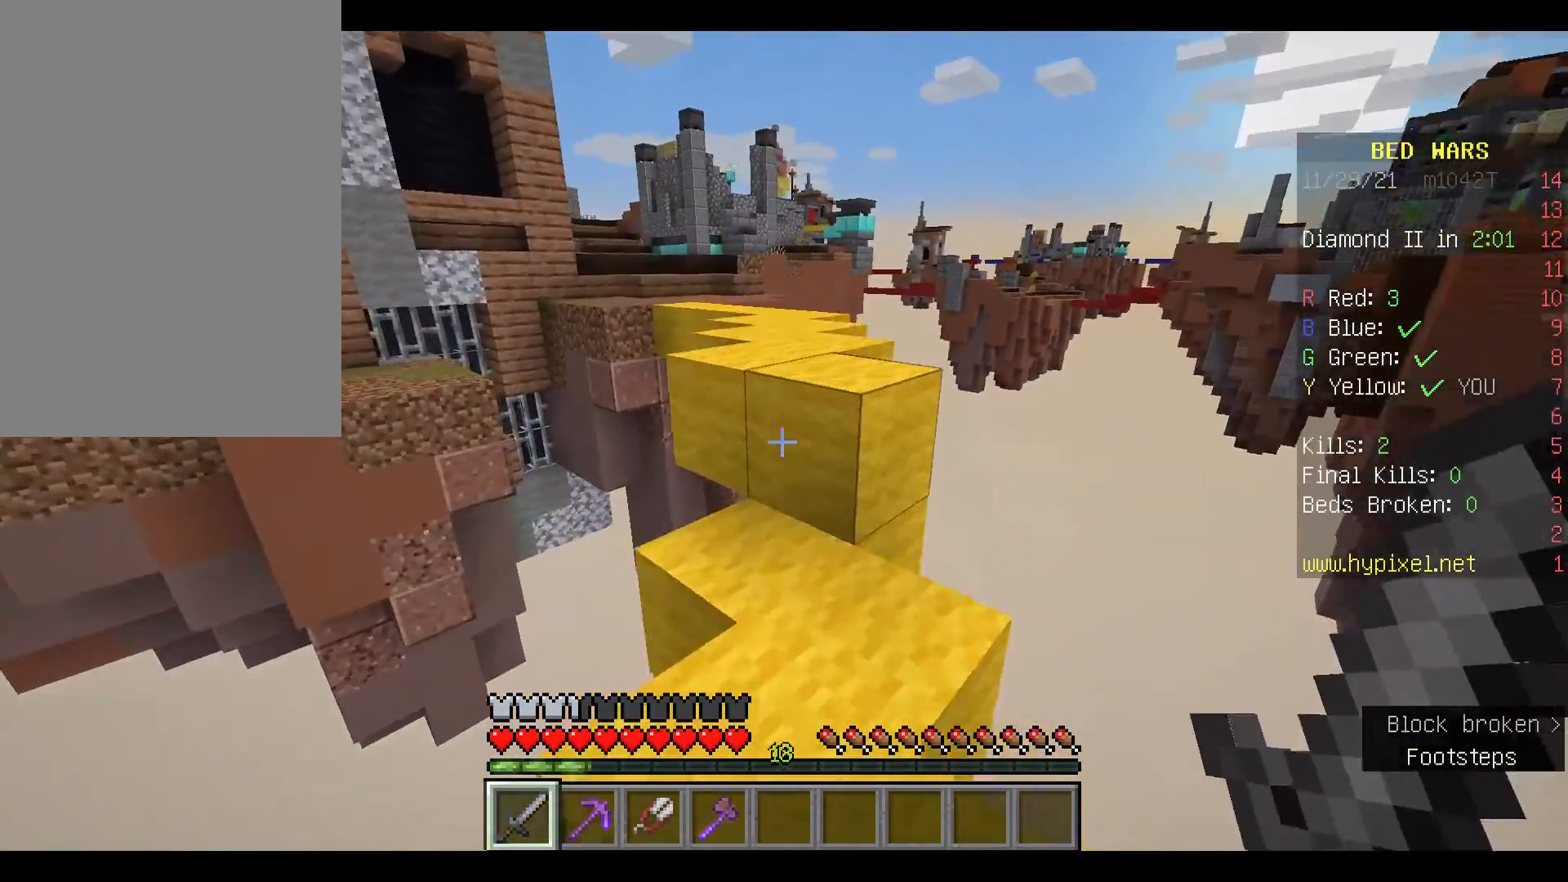
{"keys": ["w"], "mouse": [], "events": [[233, "space", "down"], [367, "space", "up"]]}
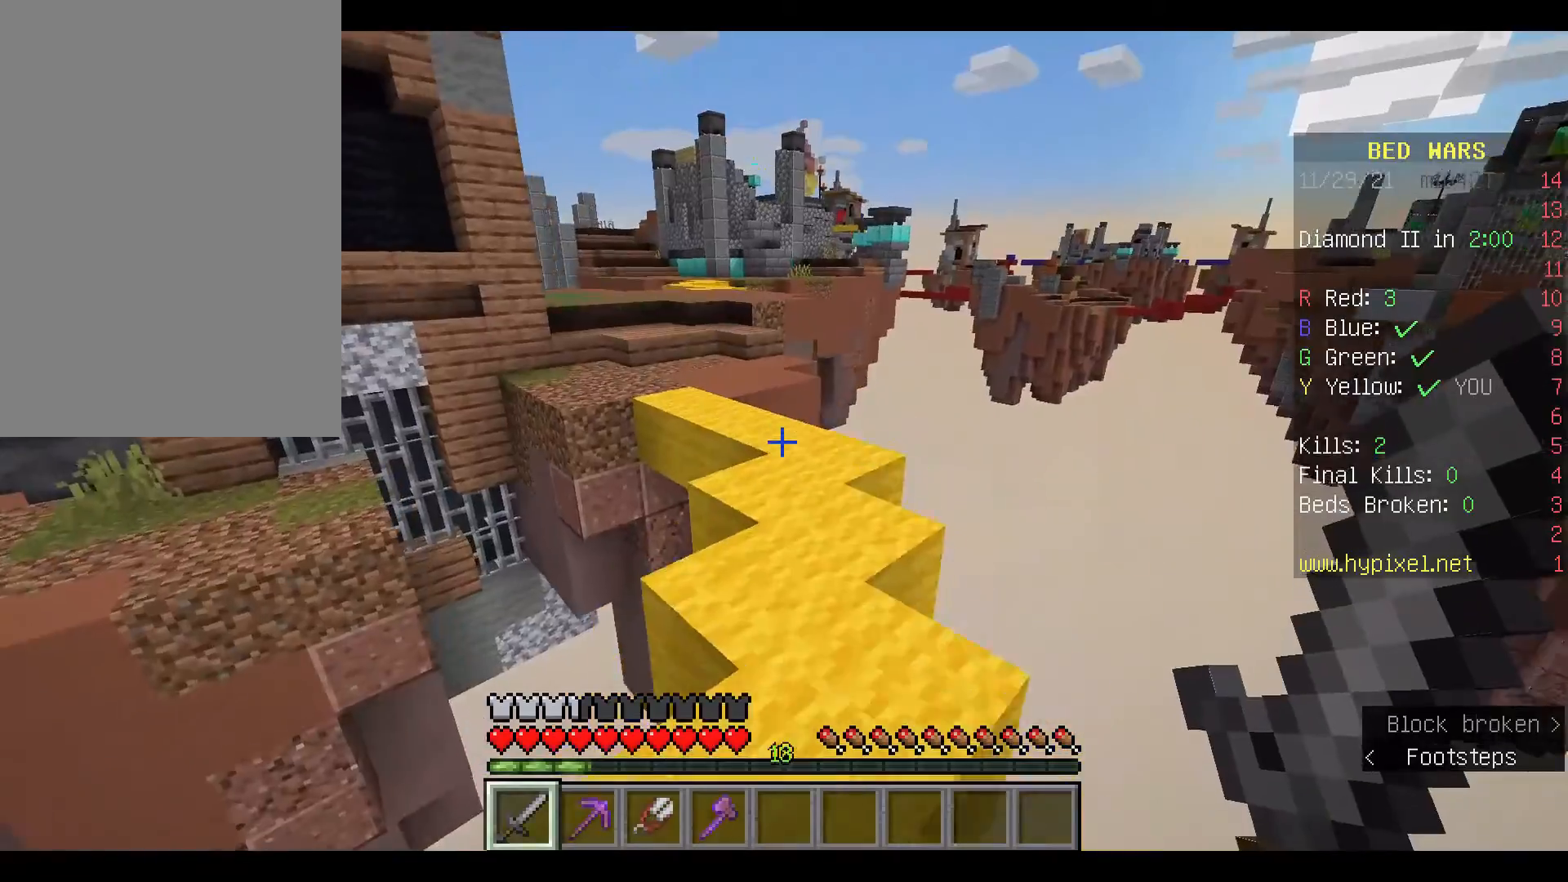
{"keys": ["w"], "mouse": [], "events": []}
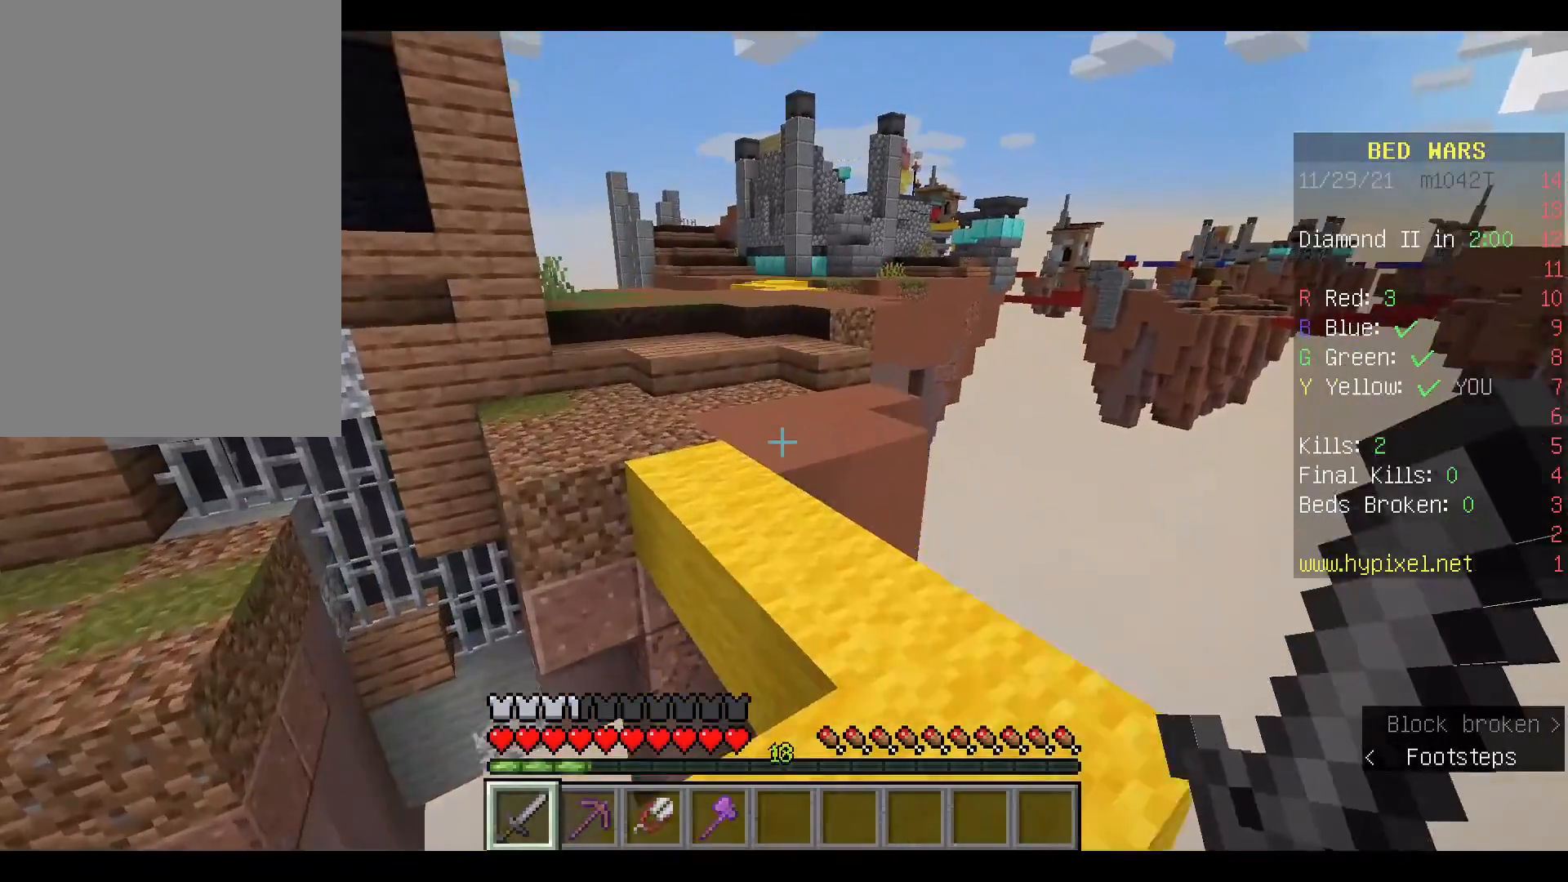
{"keys": ["w"], "mouse": [], "events": []}
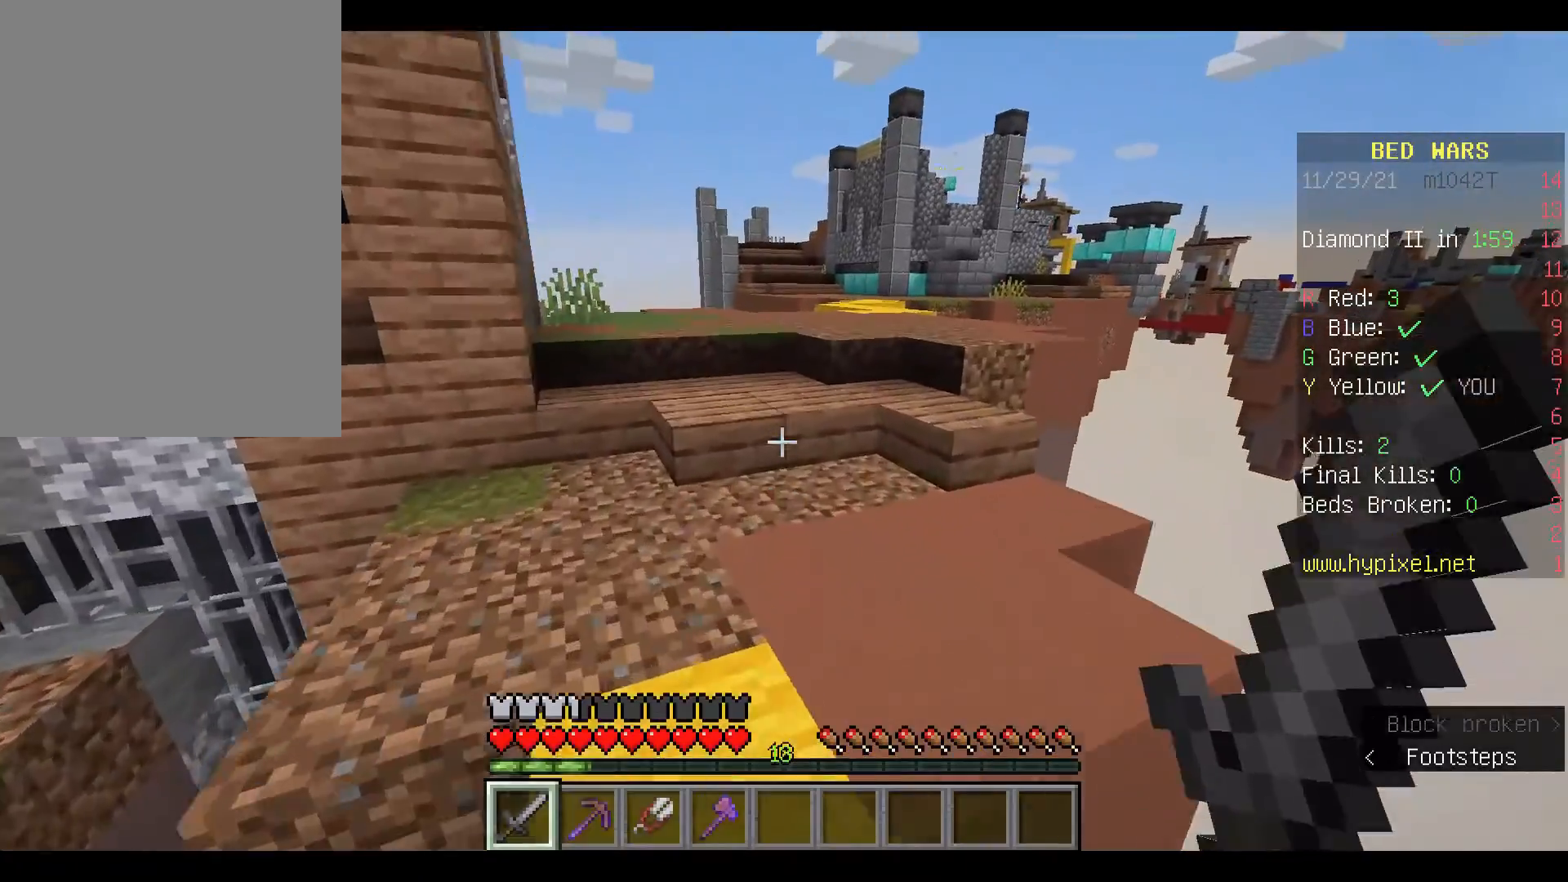
{"keys": ["w"], "mouse": [], "events": []}
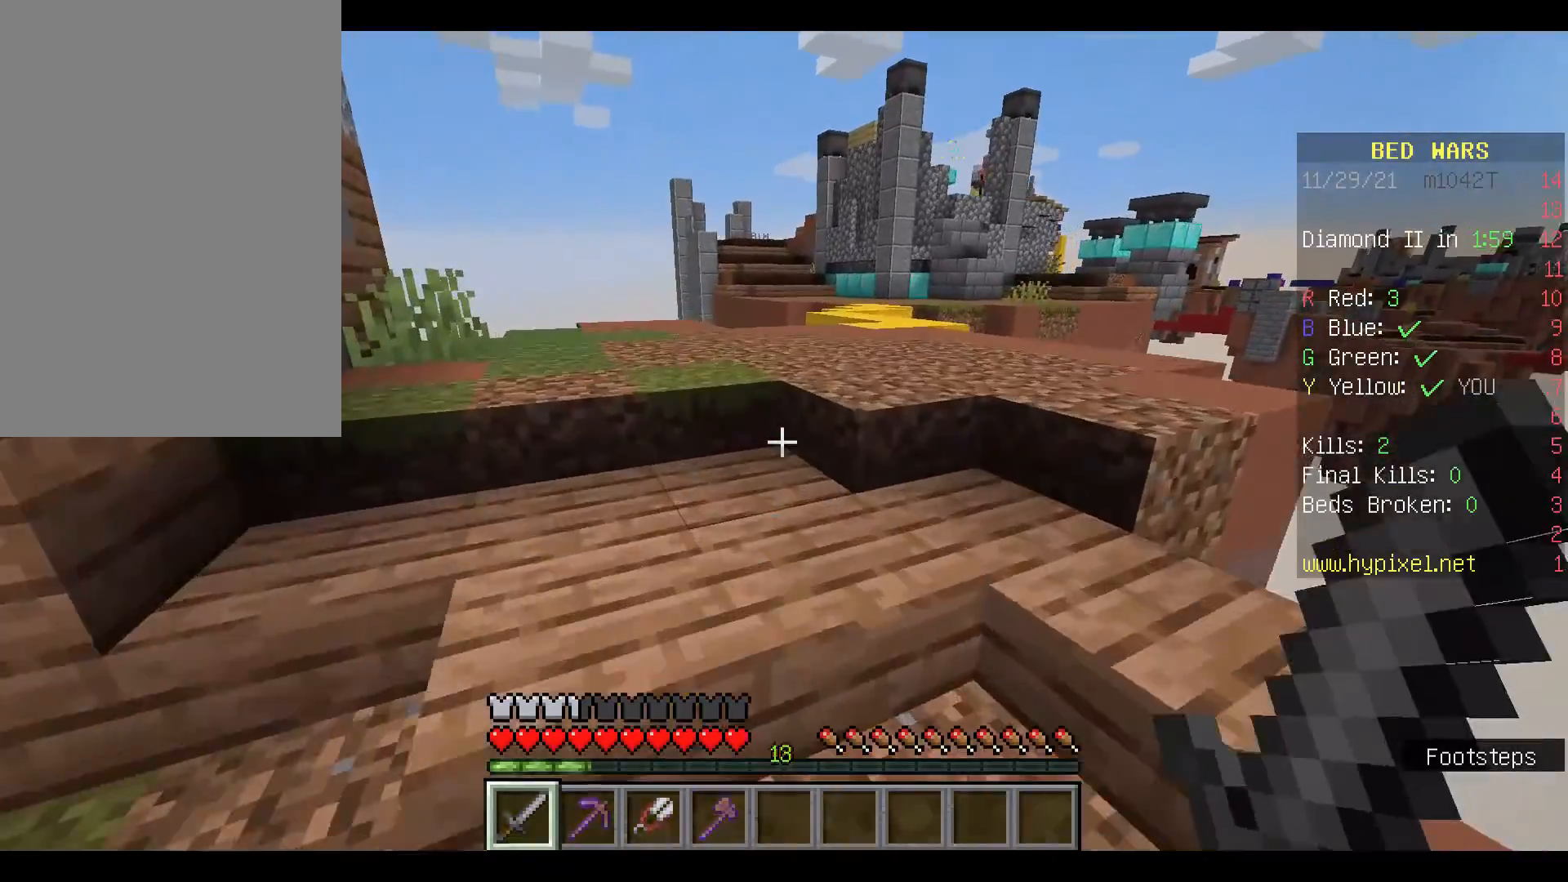
{"keys": ["space", "w"], "mouse": [], "events": [[367, "space", "down"]]}
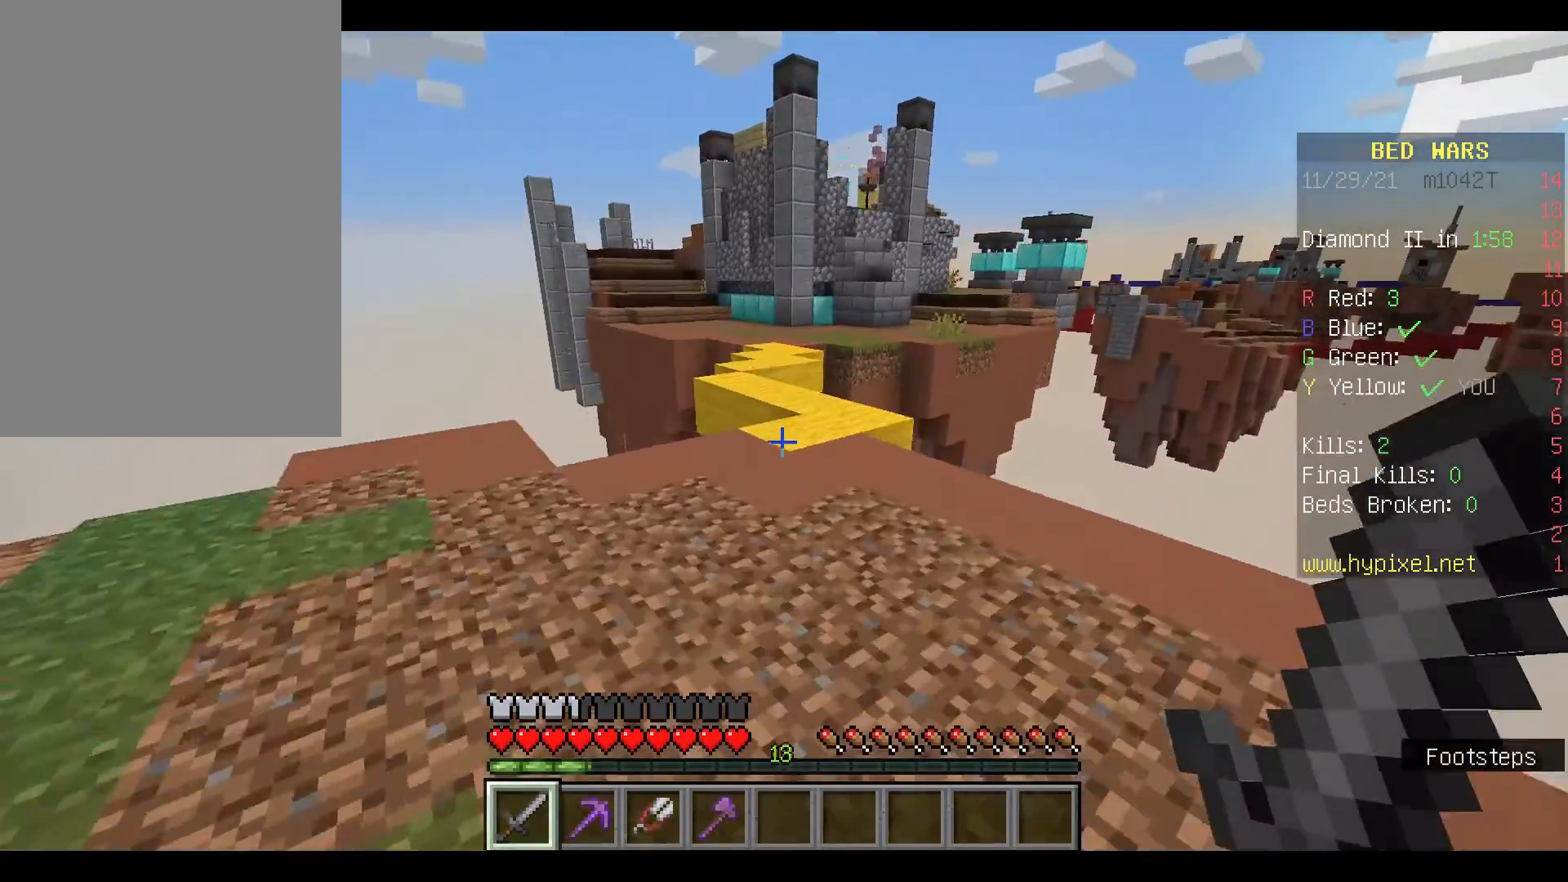
{"keys": ["w"], "mouse": [], "events": [[200, "space", "up"]]}
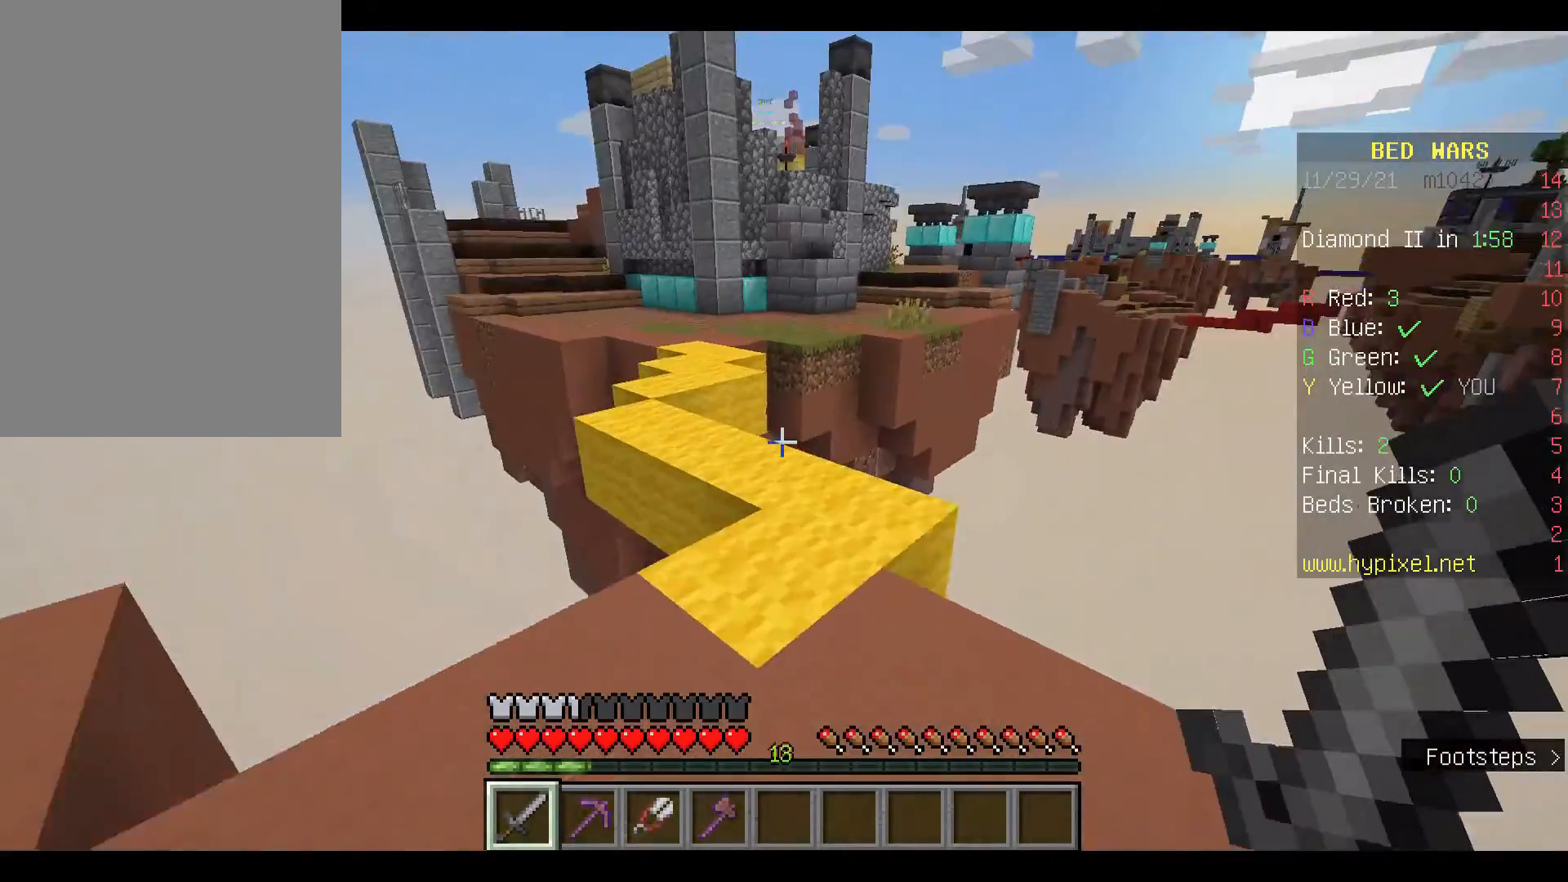
{"keys": ["w"], "mouse": [], "events": []}
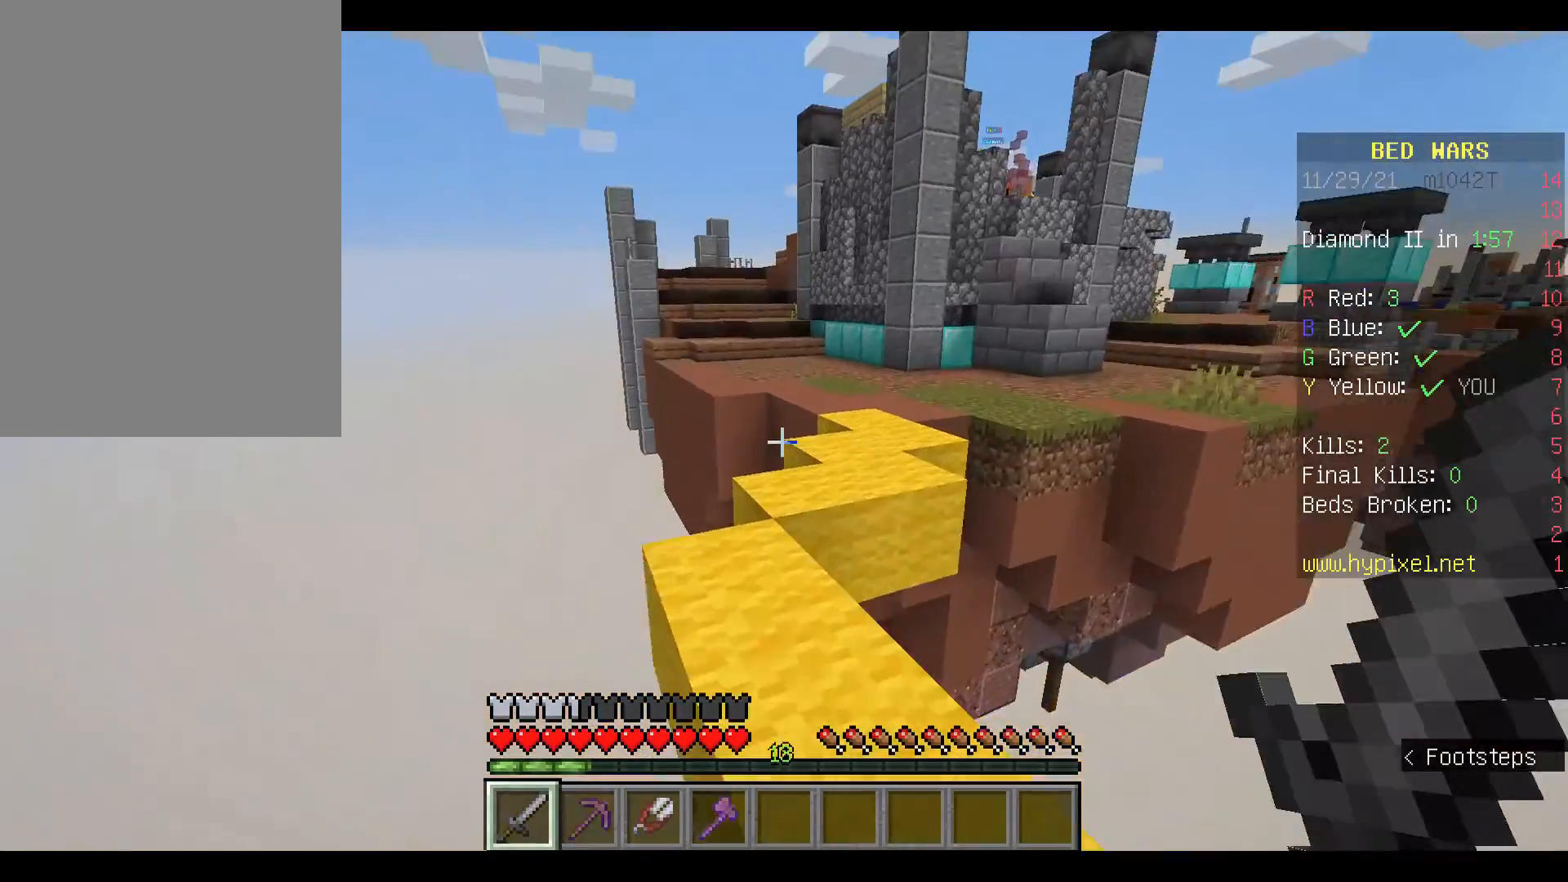
{"keys": ["w"], "mouse": [], "events": []}
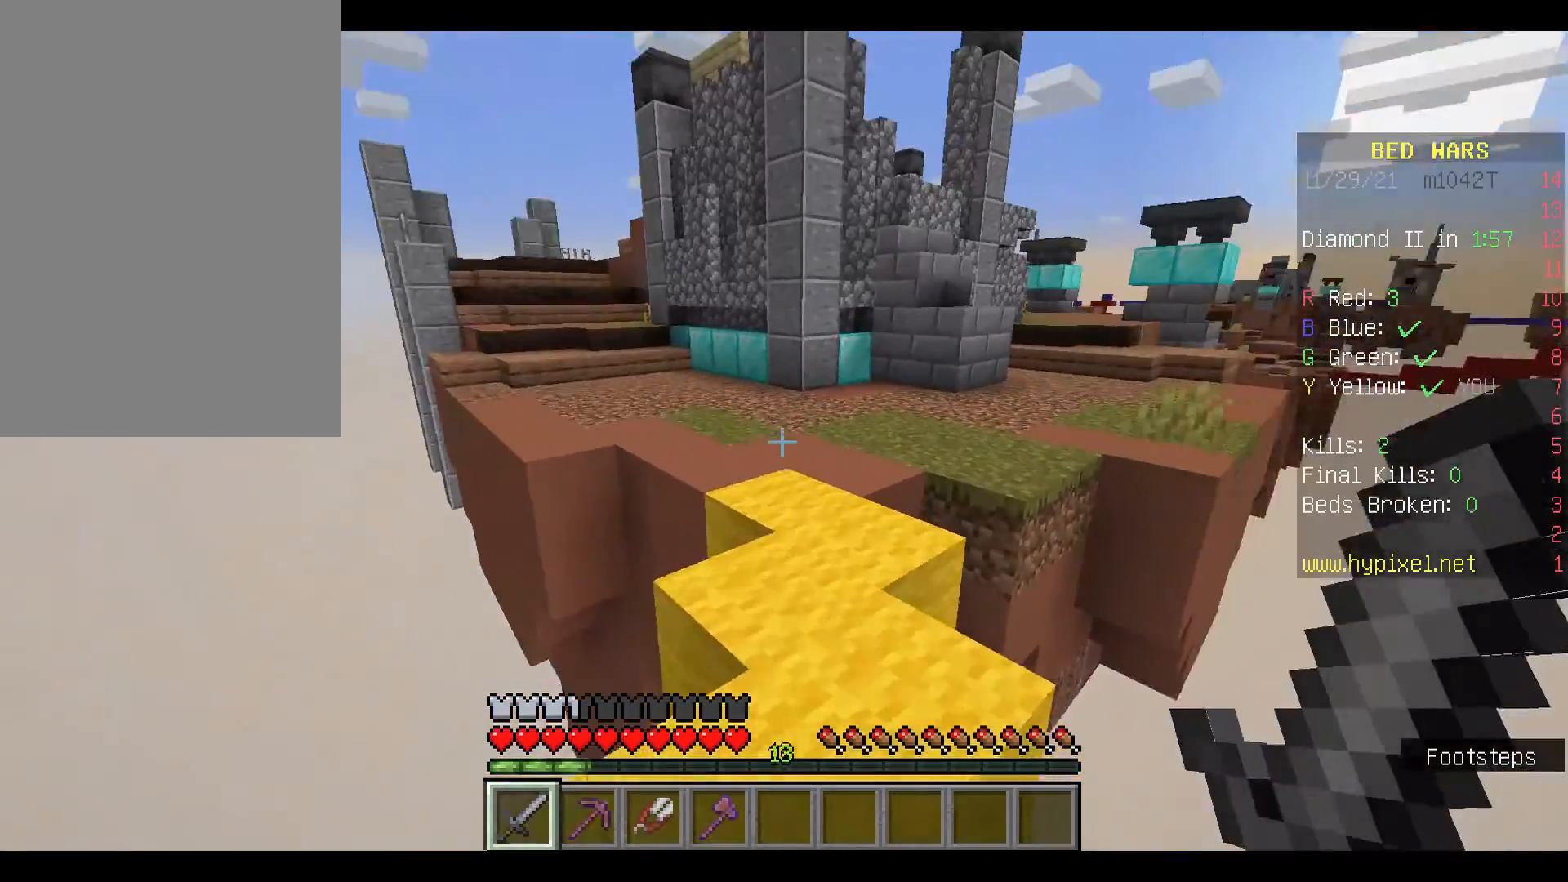
{"keys": ["space", "w"], "mouse": [], "events": [[433, "space", "down"]]}
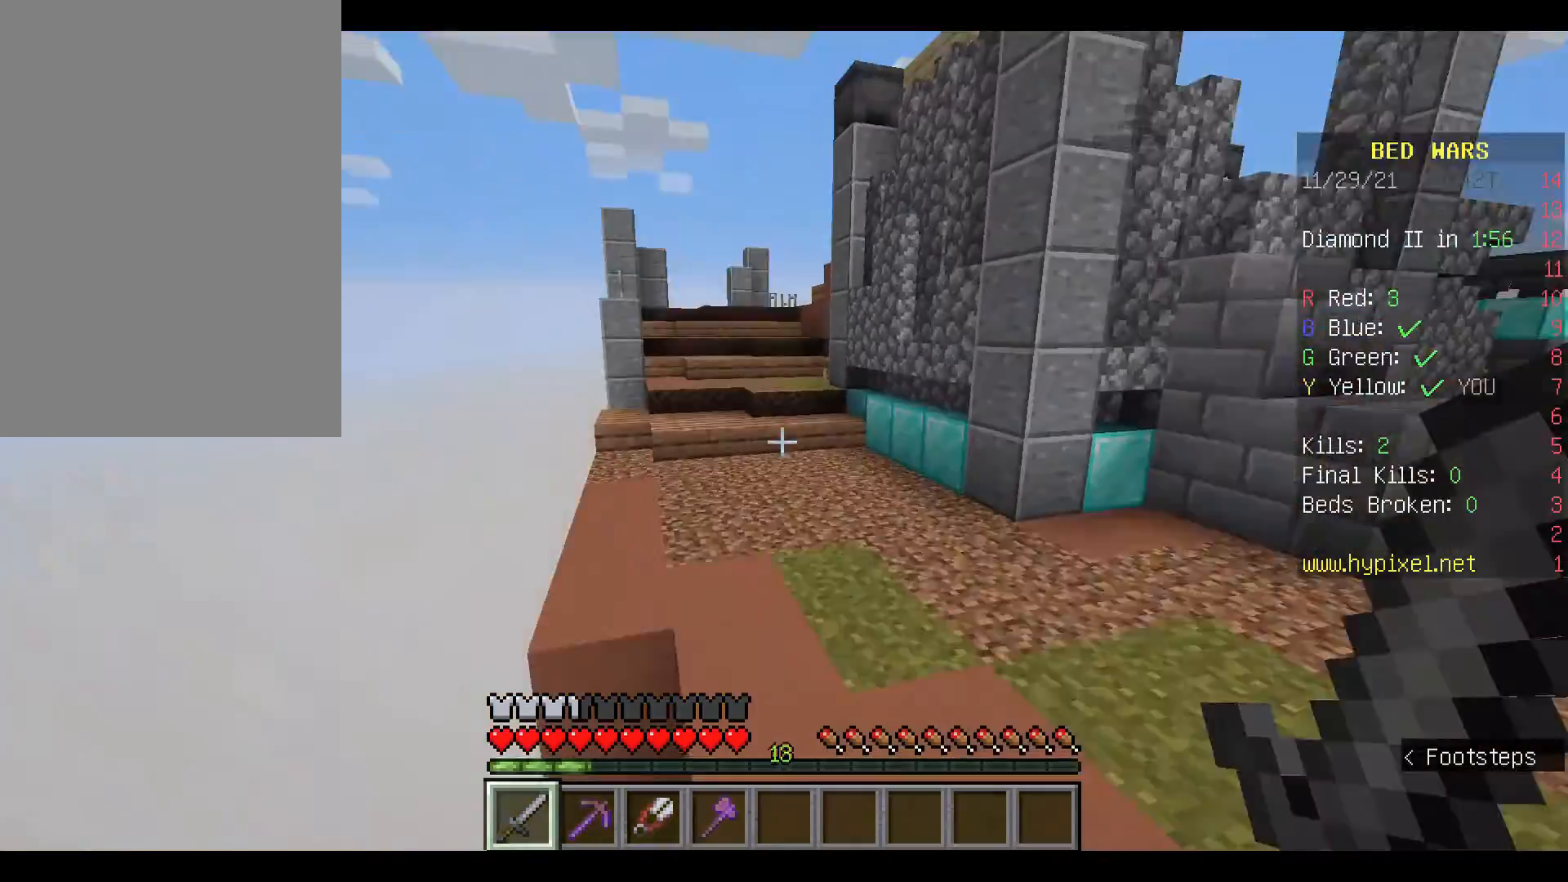
{"keys": ["space", "w"], "mouse": [], "events": [[67, "space", "up"], [167, "mouse_left", "down"], [267, "mouse_left", "up"], [400, "mouse_left", "down"], [433, "space", "down"], [500, "mouse_left", "up"]]}
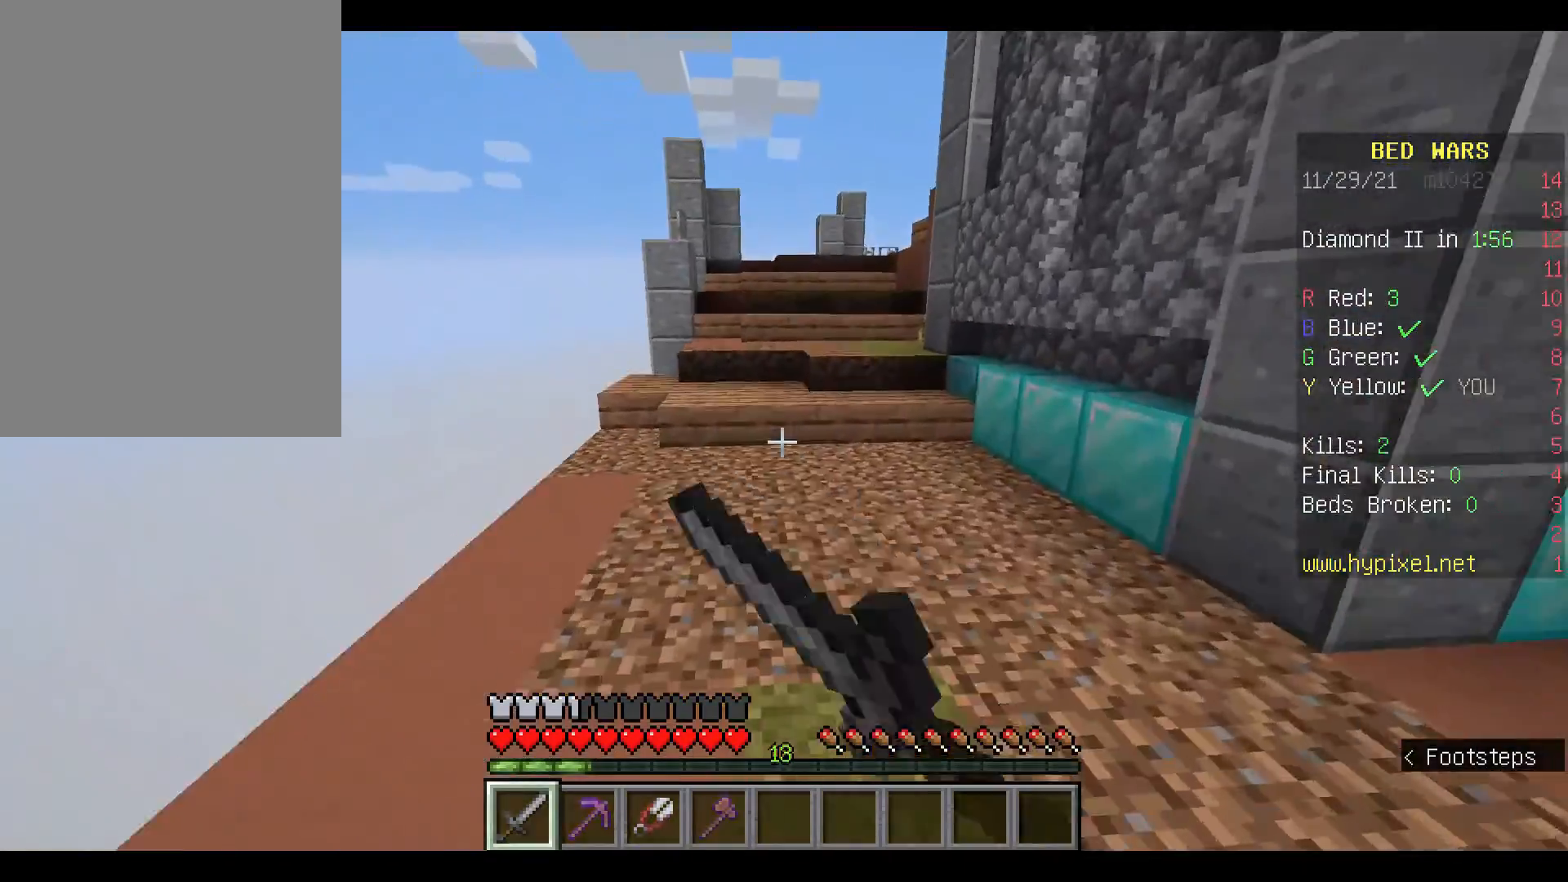
{"keys": ["w"], "mouse": ["left"], "events": [[67, "mouse_left", "down"], [167, "space", "up"], [200, "mouse_left", "up"], [400, "mouse_left", "down"]]}
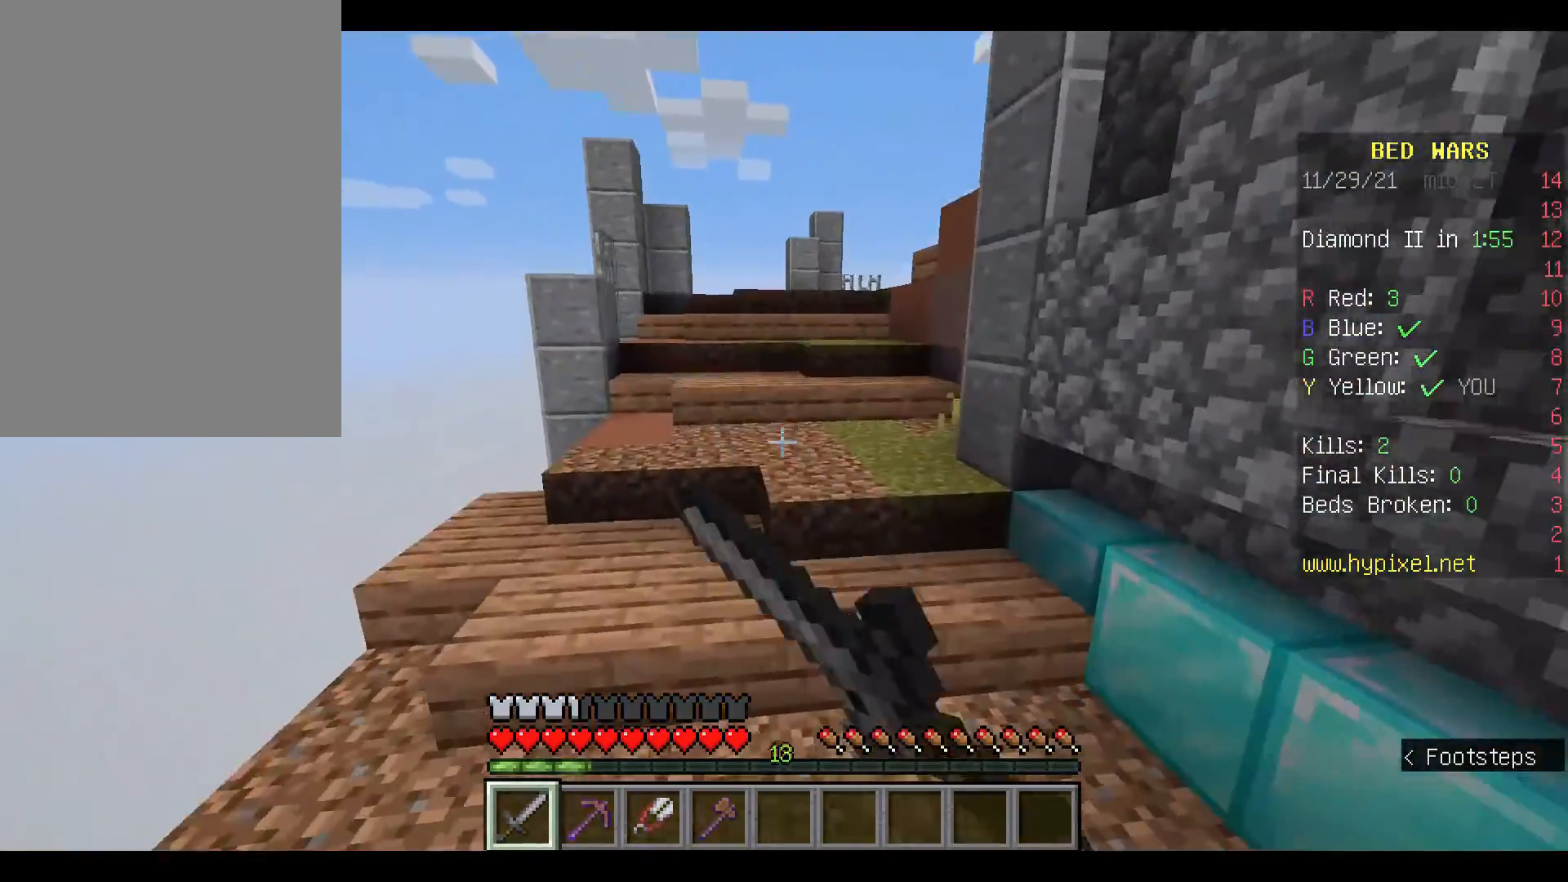
{"keys": ["w"], "mouse": [], "events": [[33, "mouse_left", "up"], [133, "mouse_left", "down"], [233, "mouse_left", "up"], [367, "mouse_left", "down"], [467, "mouse_left", "up"]]}
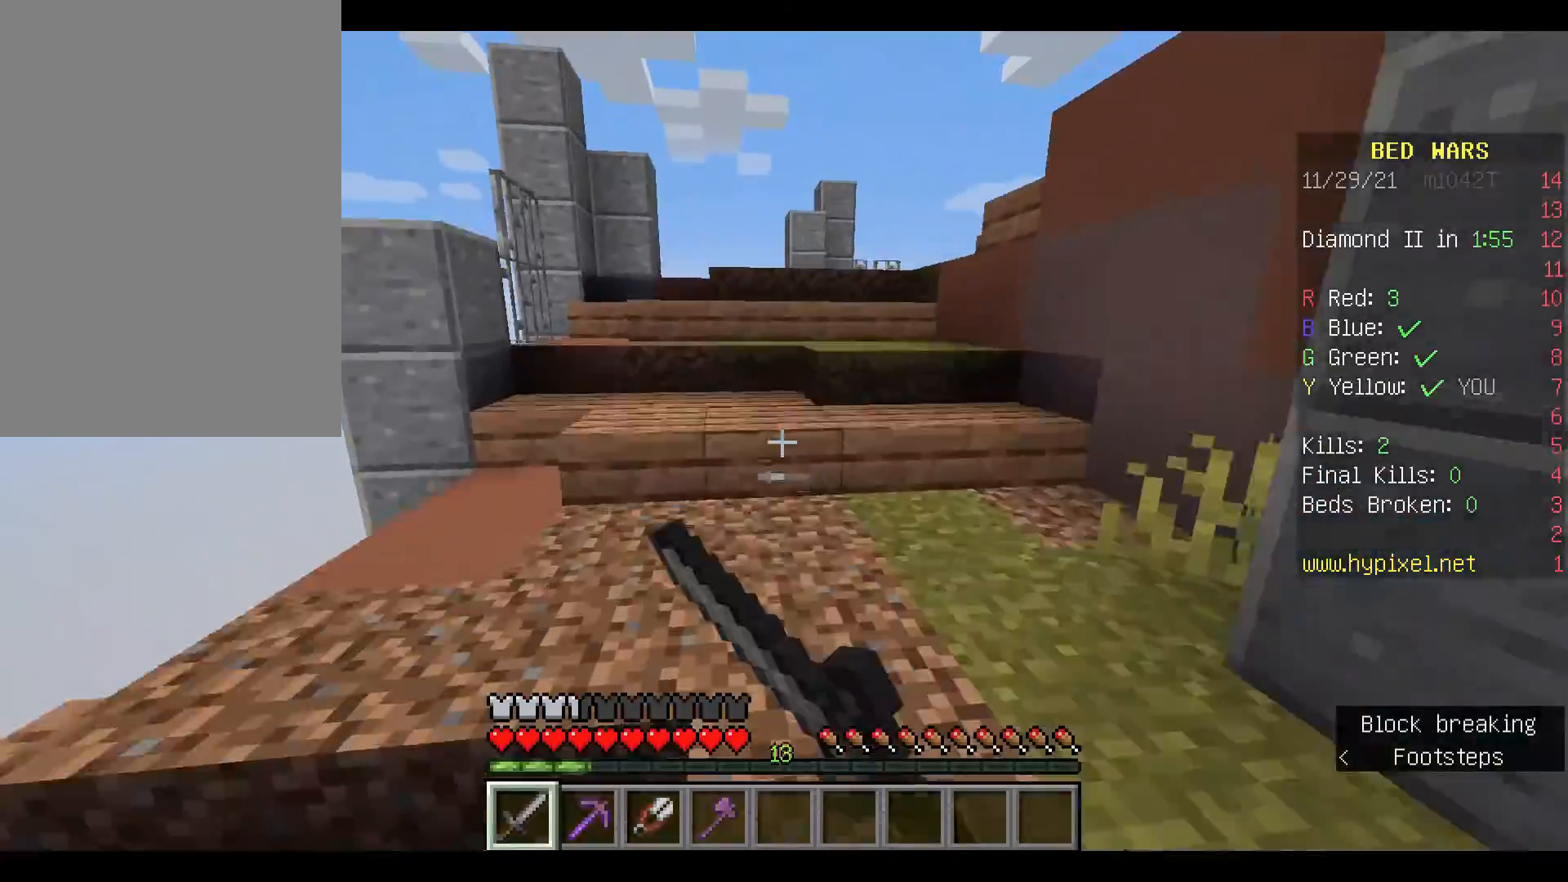
{"keys": [], "mouse": [], "events": [[200, "mouse_left", "down"], [300, "mouse_left", "up"], [467, "w", "up"]]}
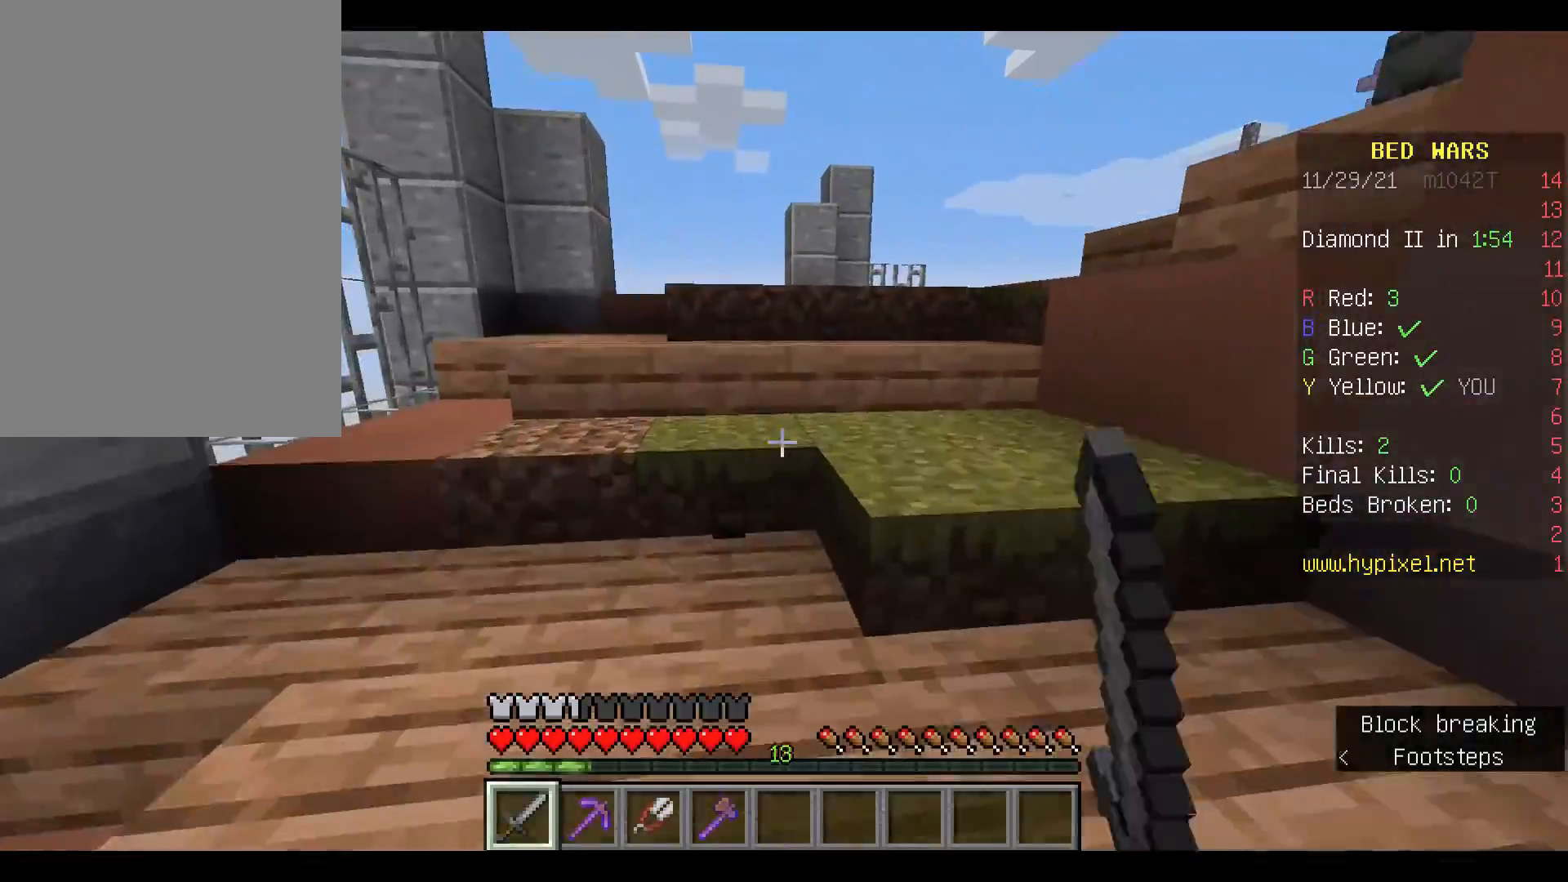
{"keys": ["w"], "mouse": [], "events": [[67, "w", "down"], [333, "space", "down"], [500, "space", "up"]]}
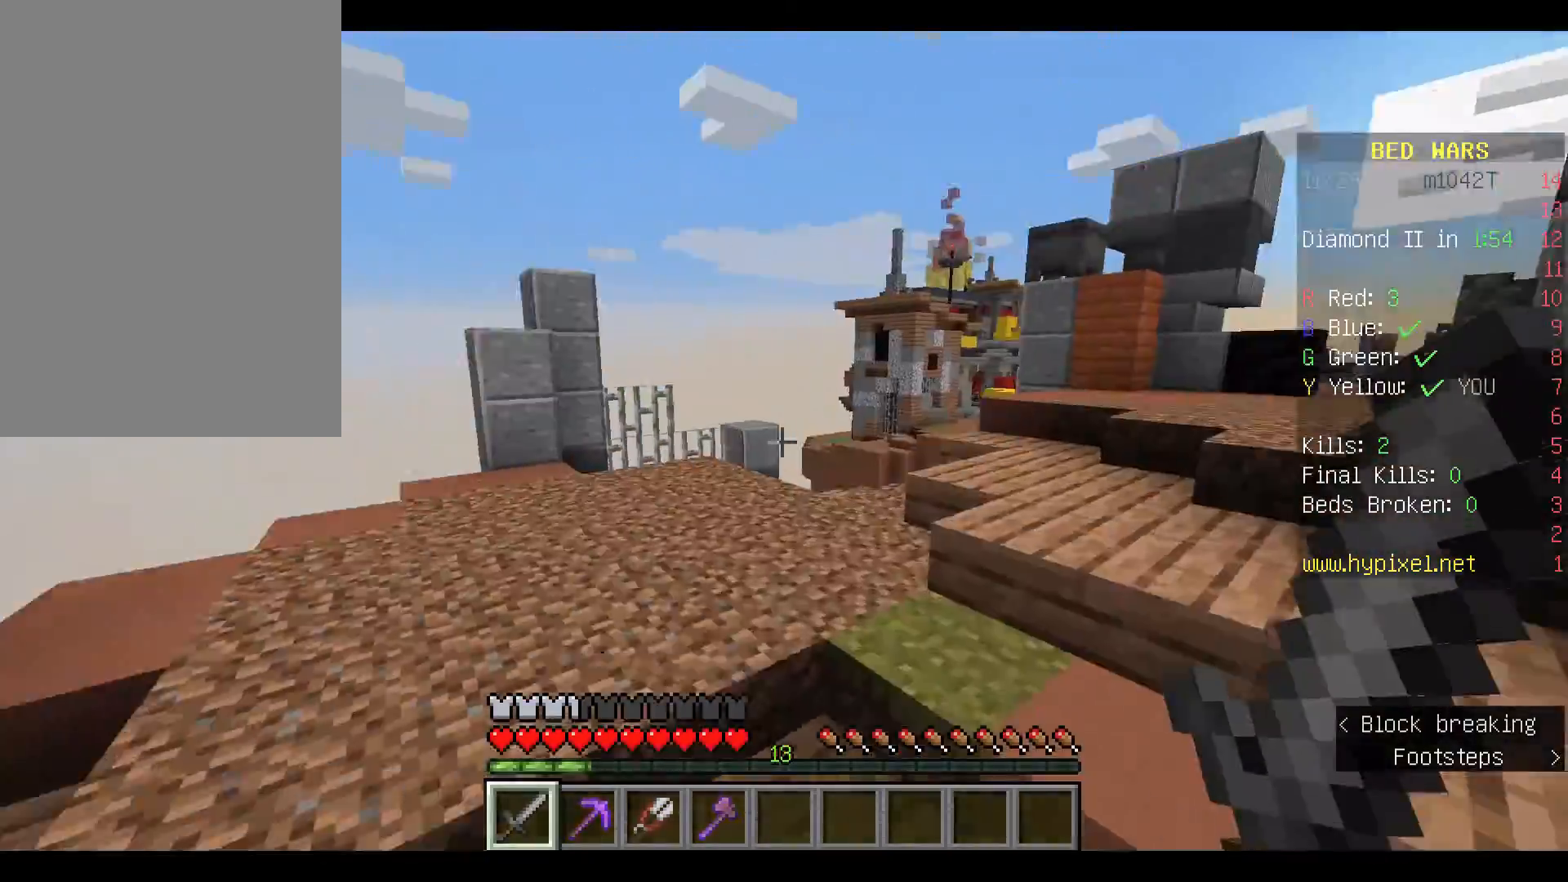
{"keys": ["w"], "mouse": [], "events": []}
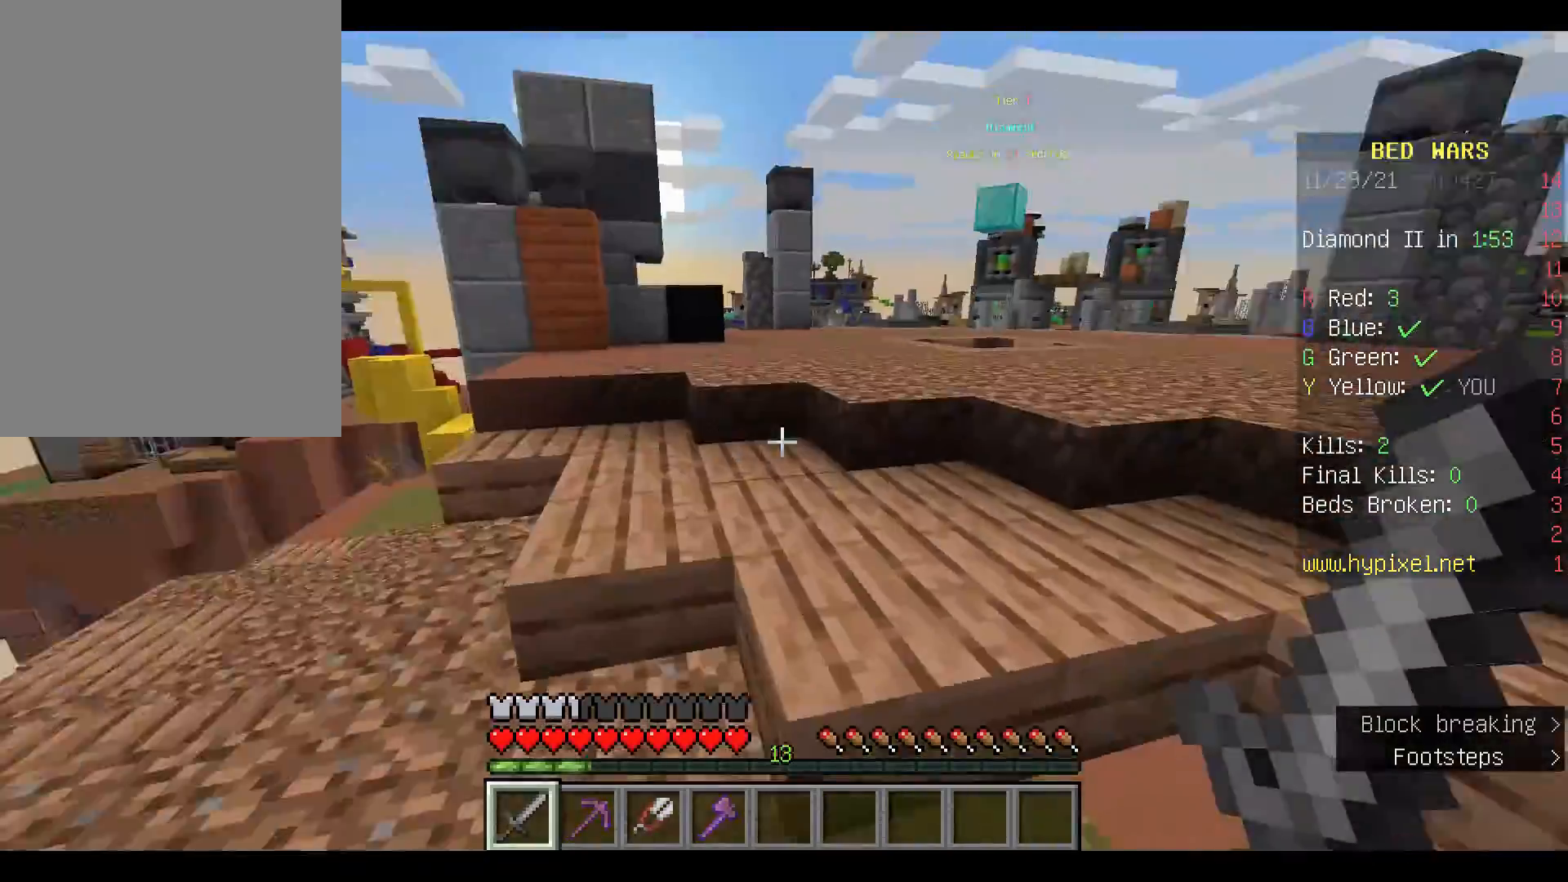
{"keys": ["space", "w"], "mouse": [], "events": [[367, "space", "down"]]}
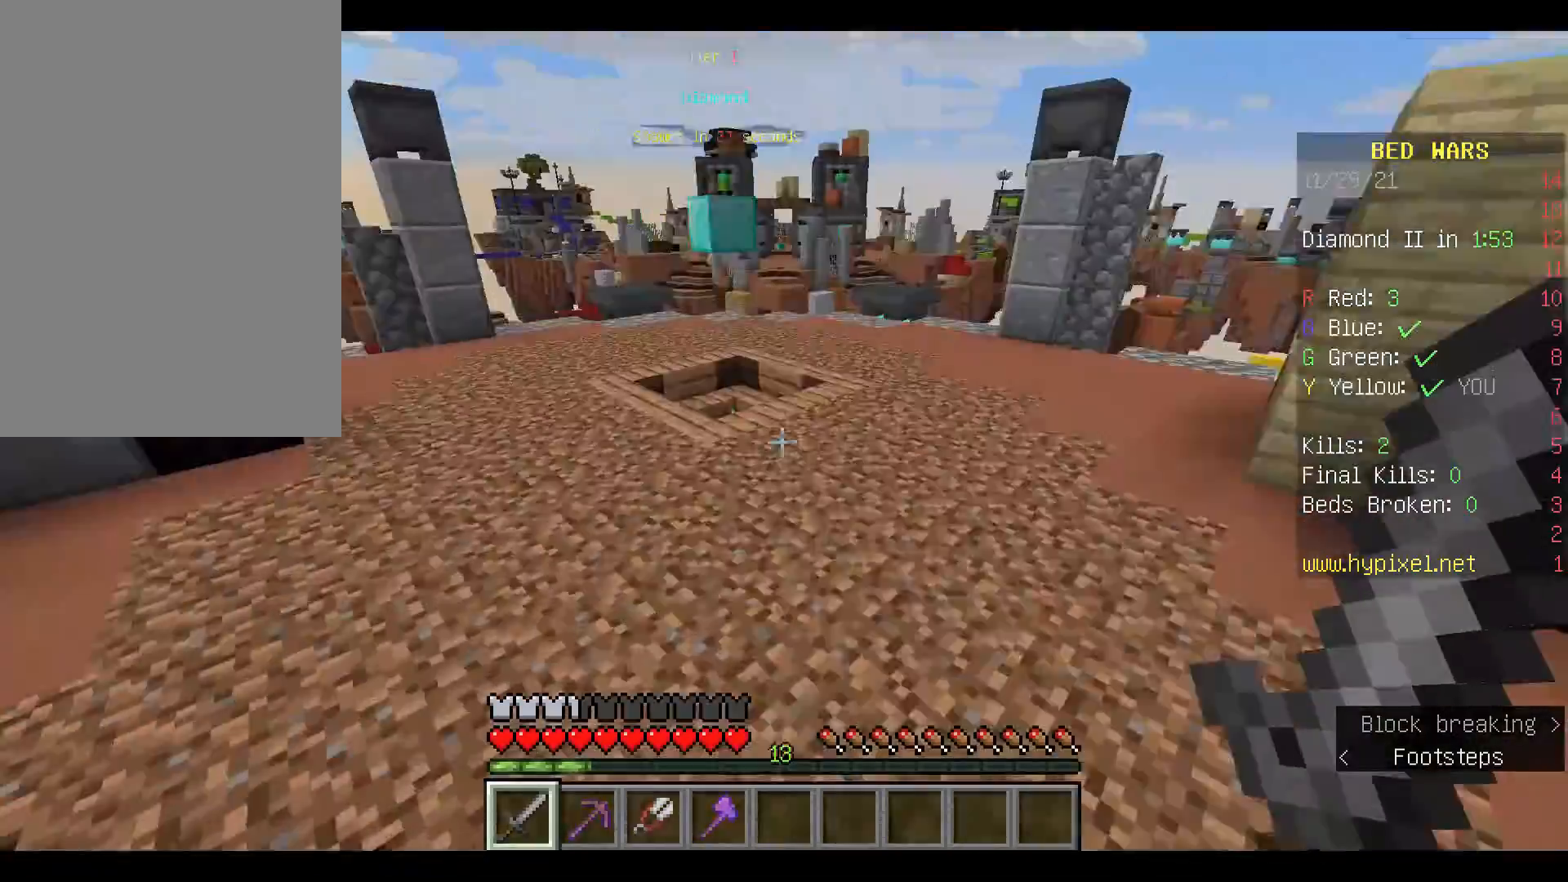
{"keys": ["w"], "mouse": [], "events": [[67, "space", "up"]]}
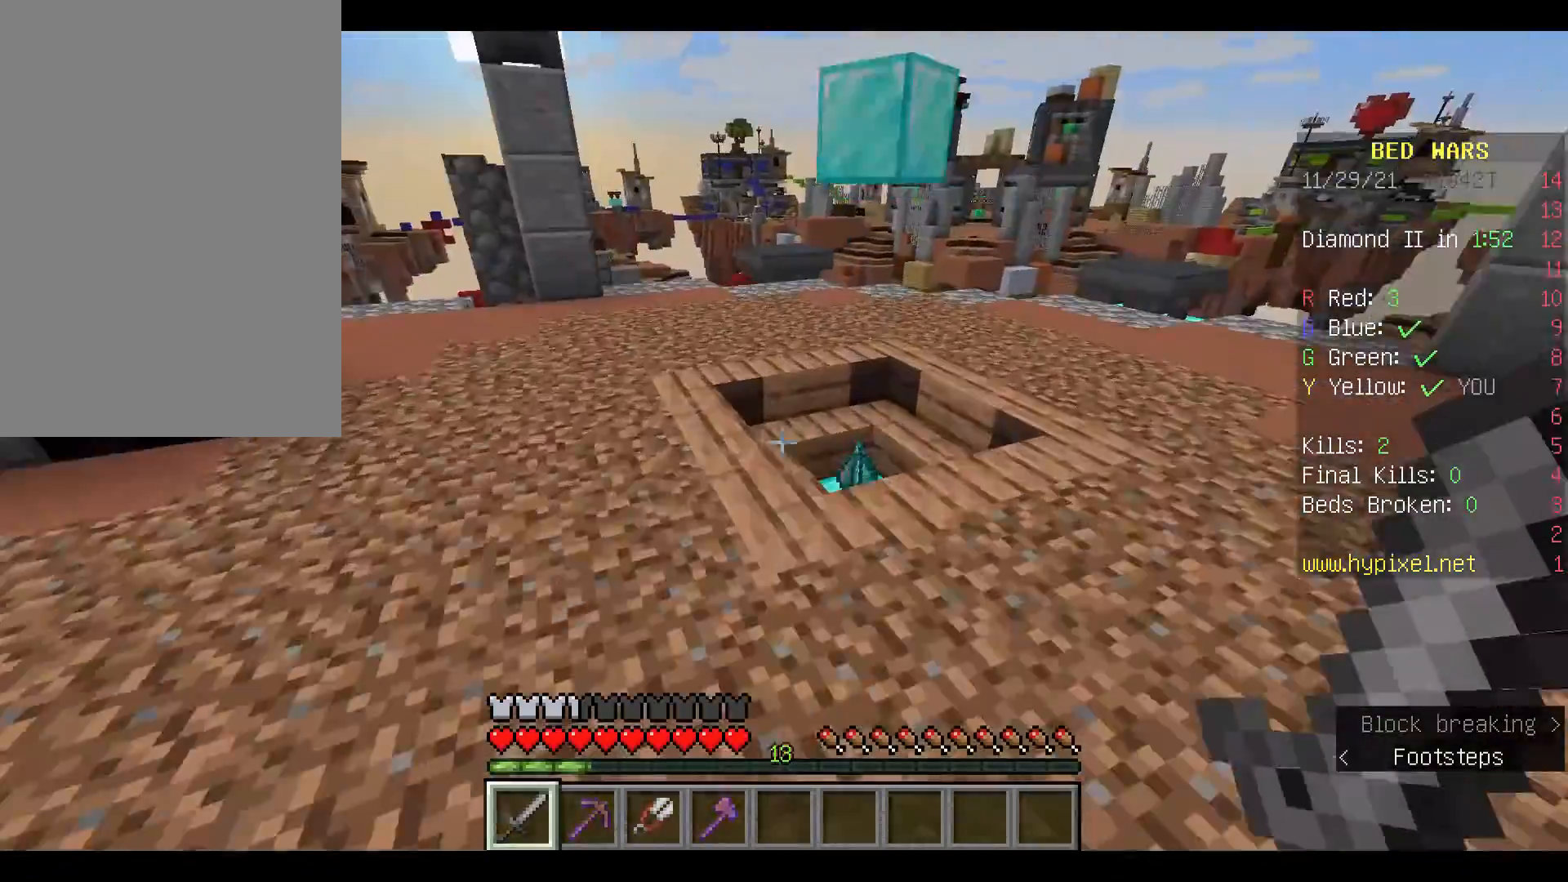
{"keys": ["w"], "mouse": [], "events": []}
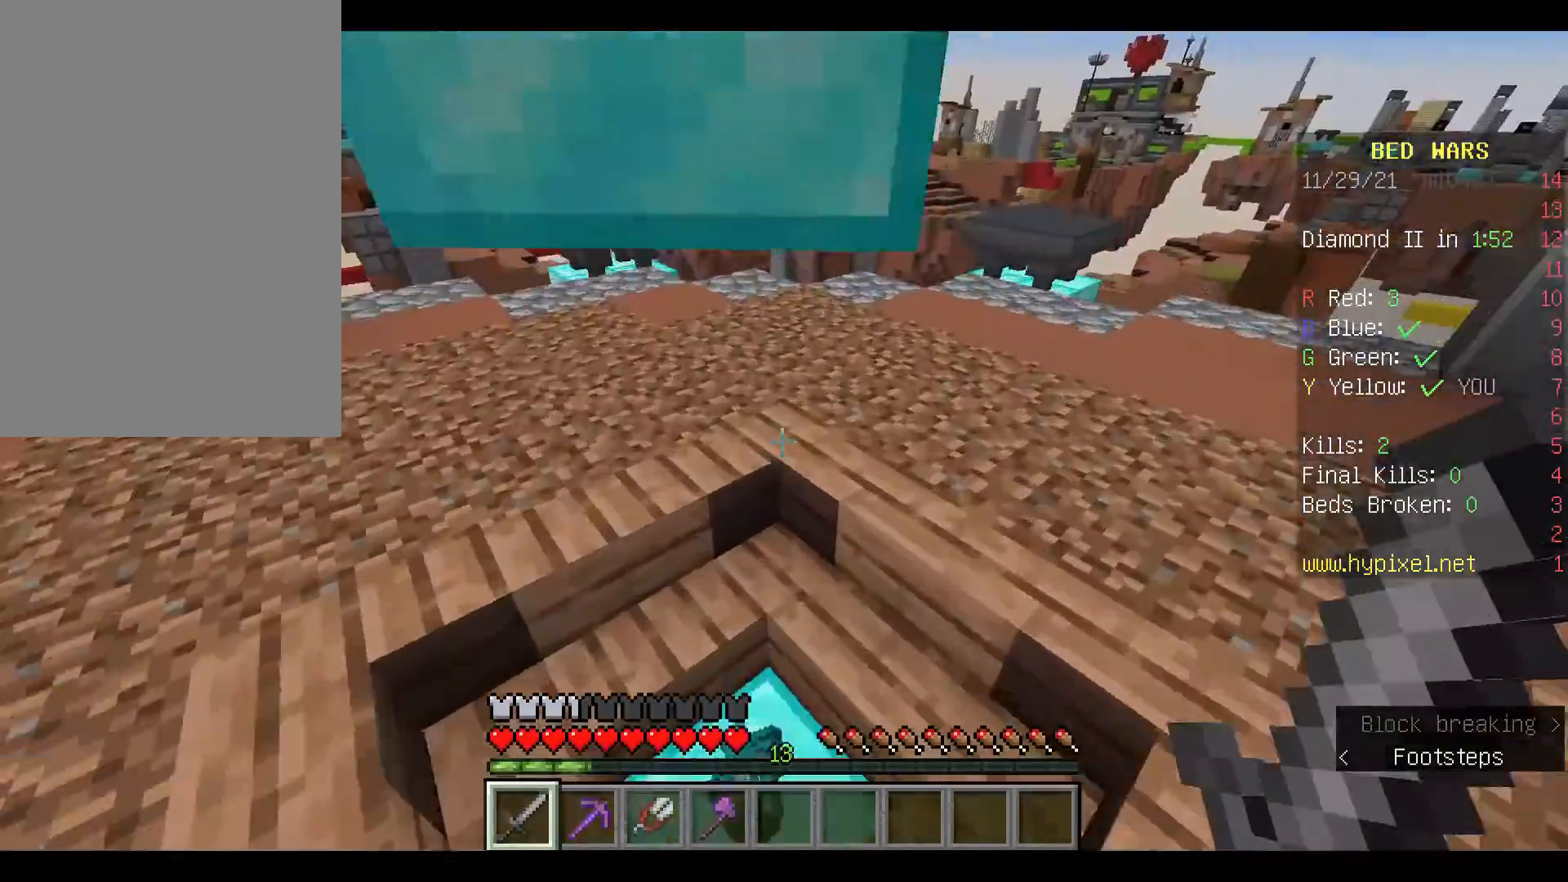
{"keys": ["w"], "mouse": [], "events": []}
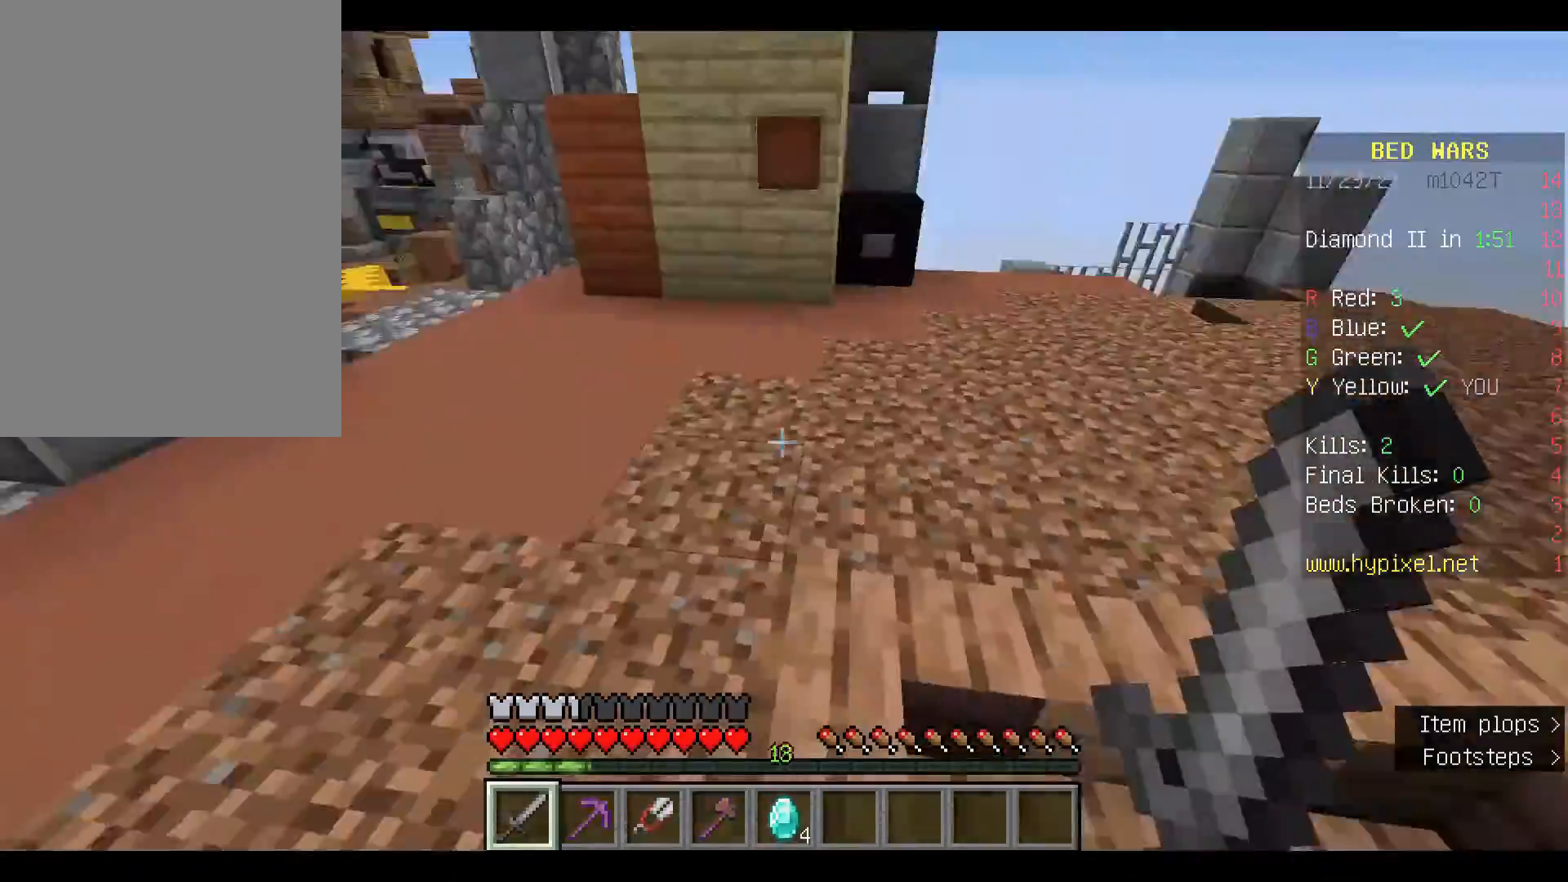
{"keys": ["w"], "mouse": [], "events": [[233, "space", "down"], [467, "space", "up"]]}
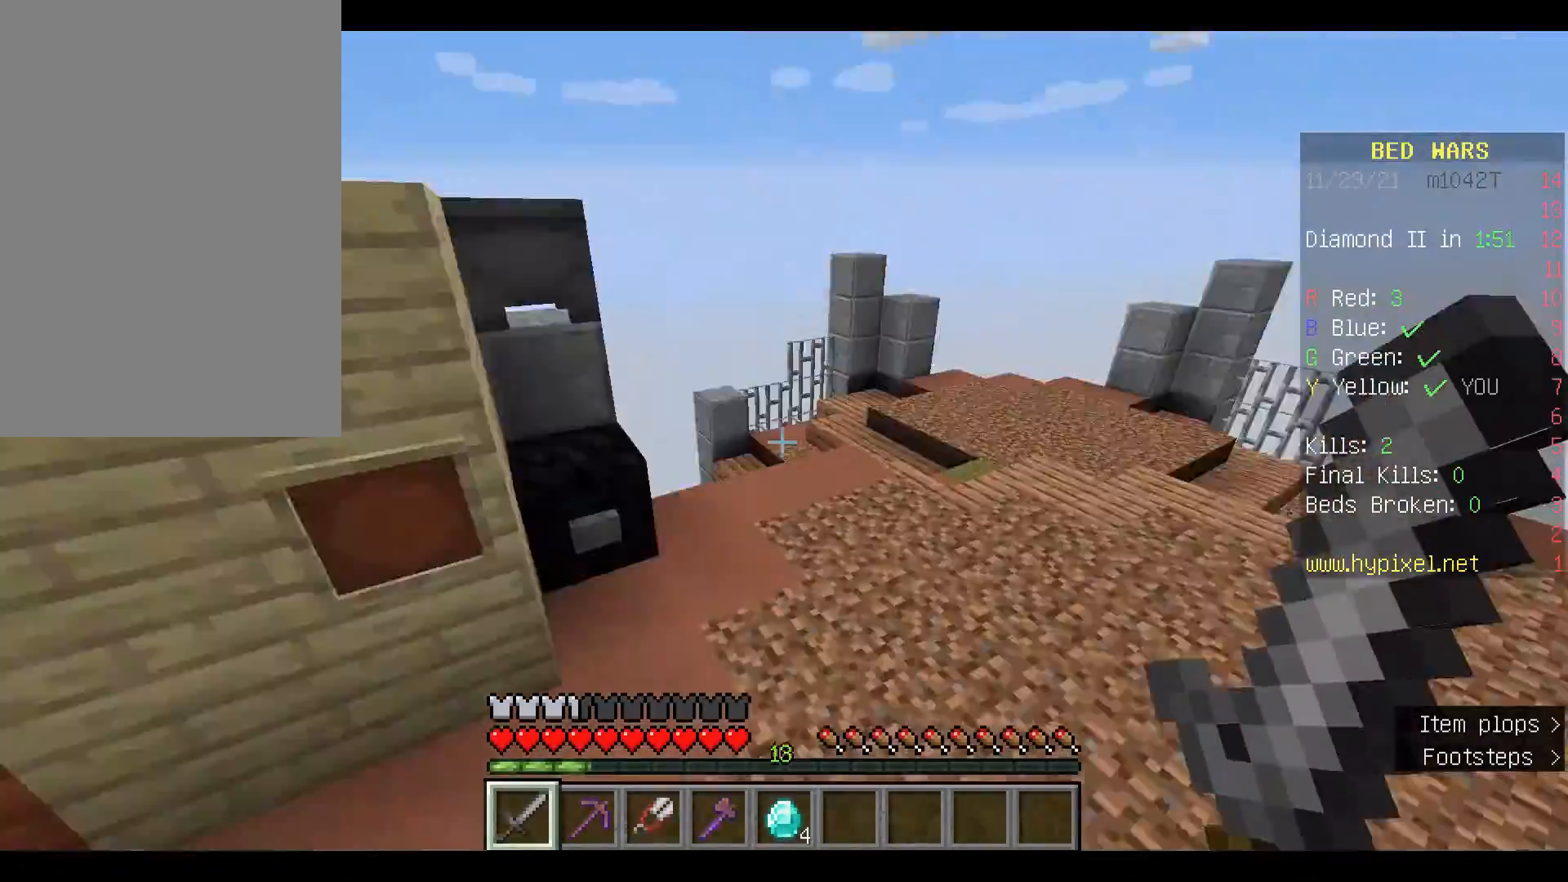
{"keys": ["space", "w"], "mouse": ["left"], "events": [[233, "mouse_left", "down"], [233, "space", "down"], [333, "mouse_left", "up"], [500, "mouse_left", "down"]]}
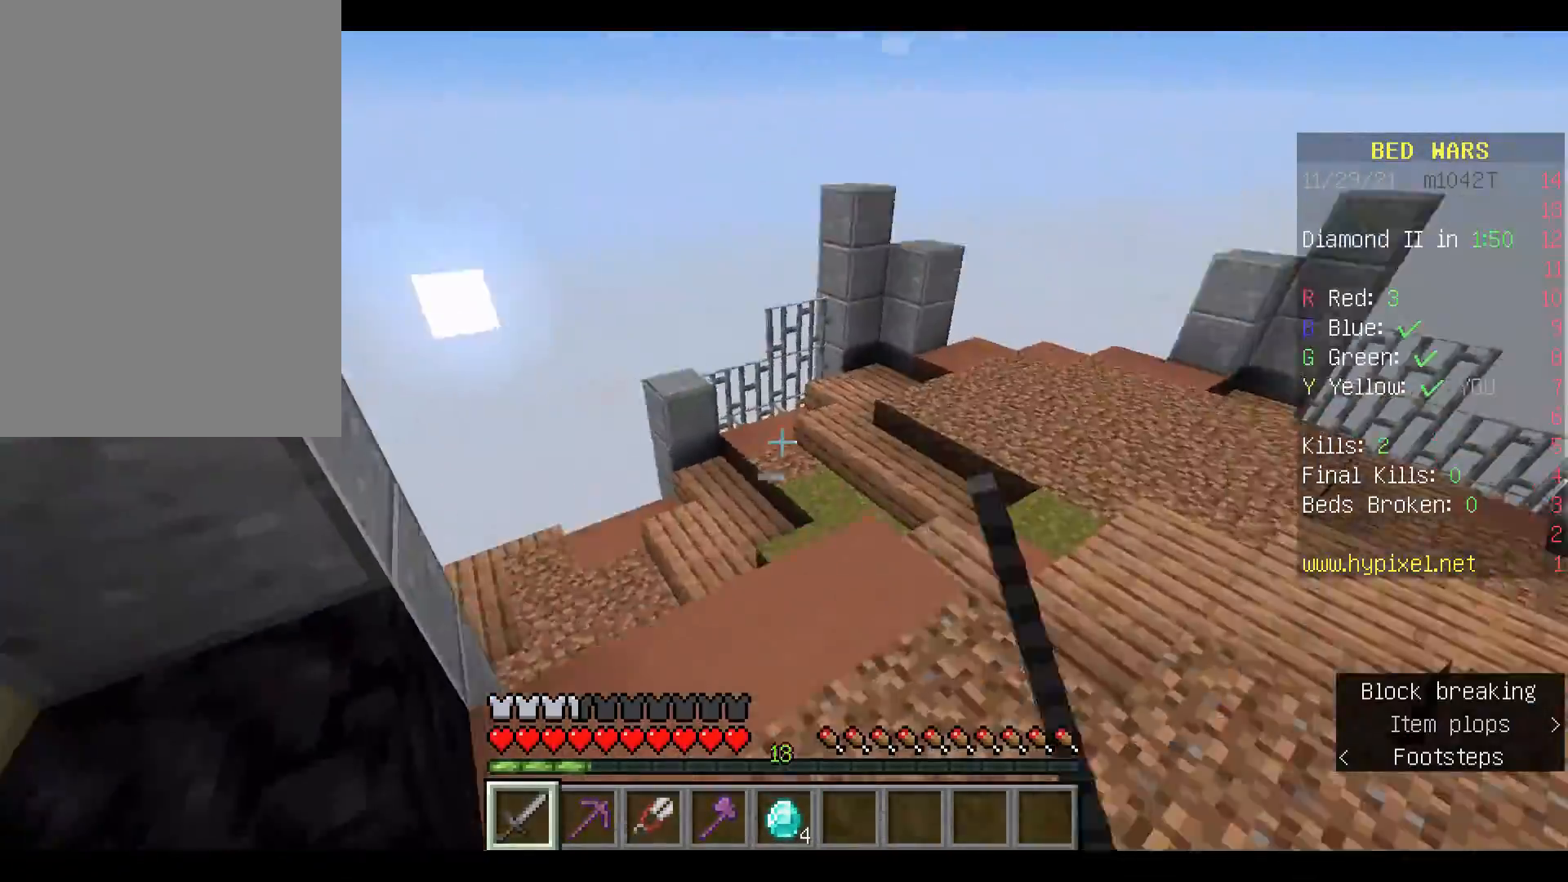
{"keys": ["w"], "mouse": [], "events": [[67, "mouse_left", "up"], [167, "mouse_left", "down"], [167, "space", "up"], [233, "mouse_left", "up"]]}
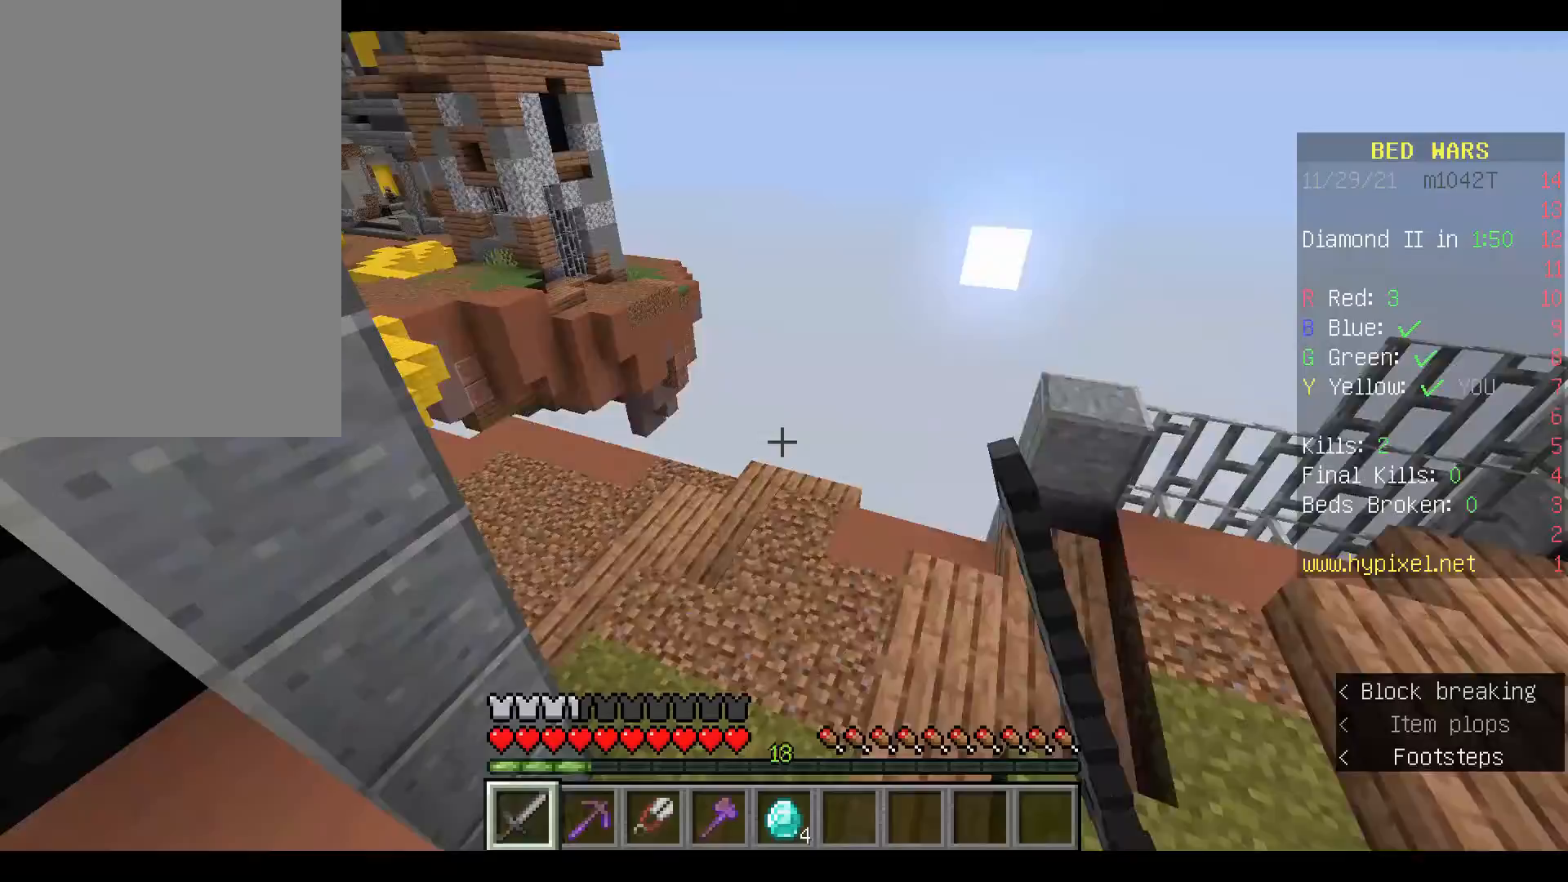
{"keys": ["w"], "mouse": [], "events": []}
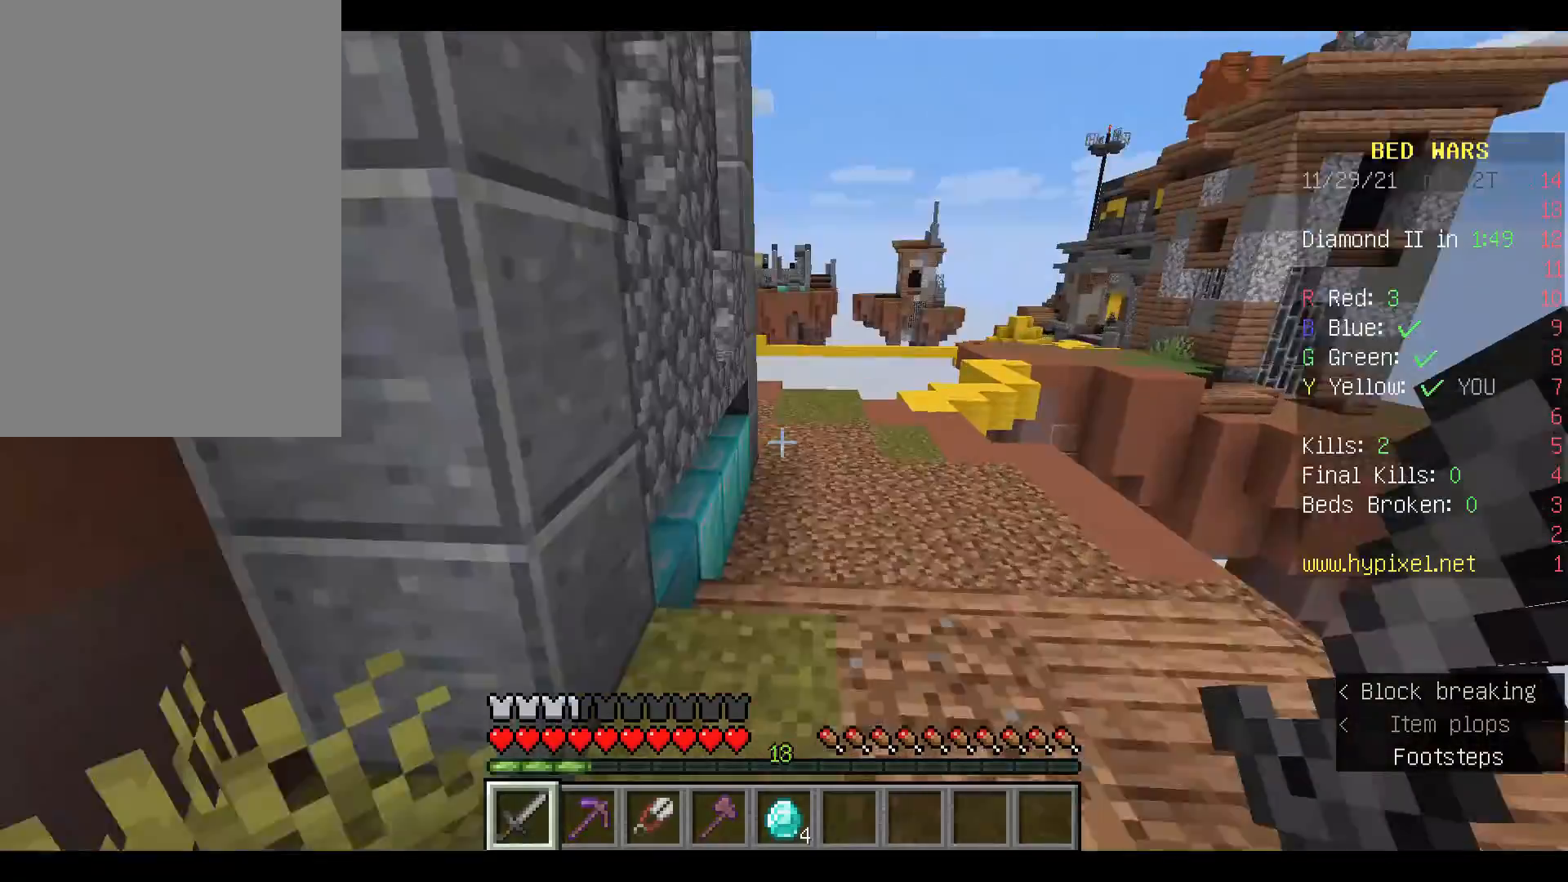
{"keys": ["w"], "mouse": [], "events": []}
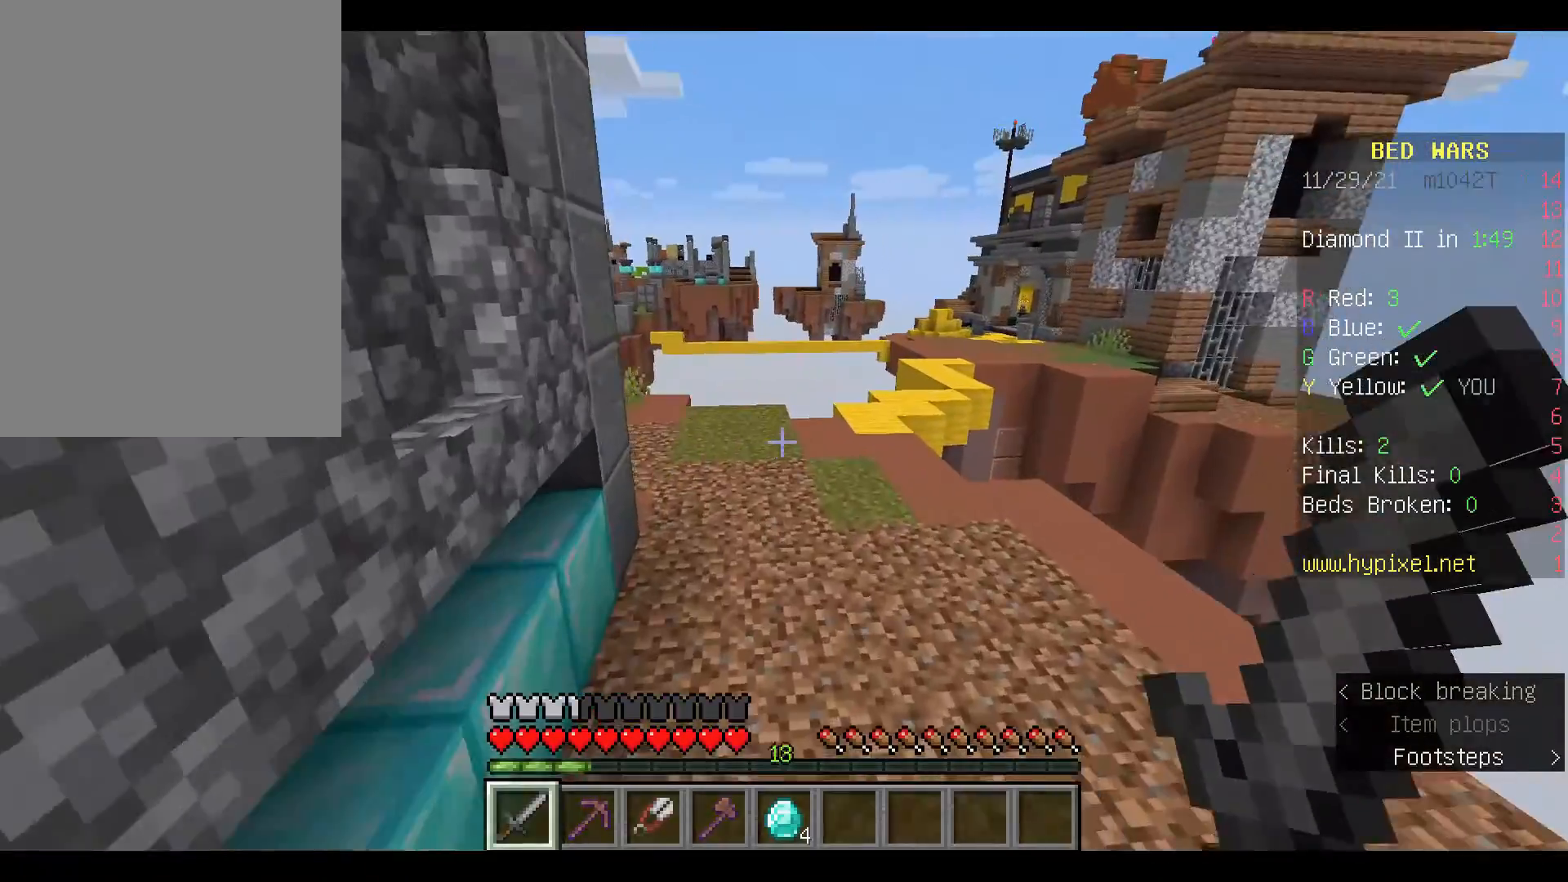
{"keys": ["space", "w"], "mouse": [], "events": [[200, "space", "down"]]}
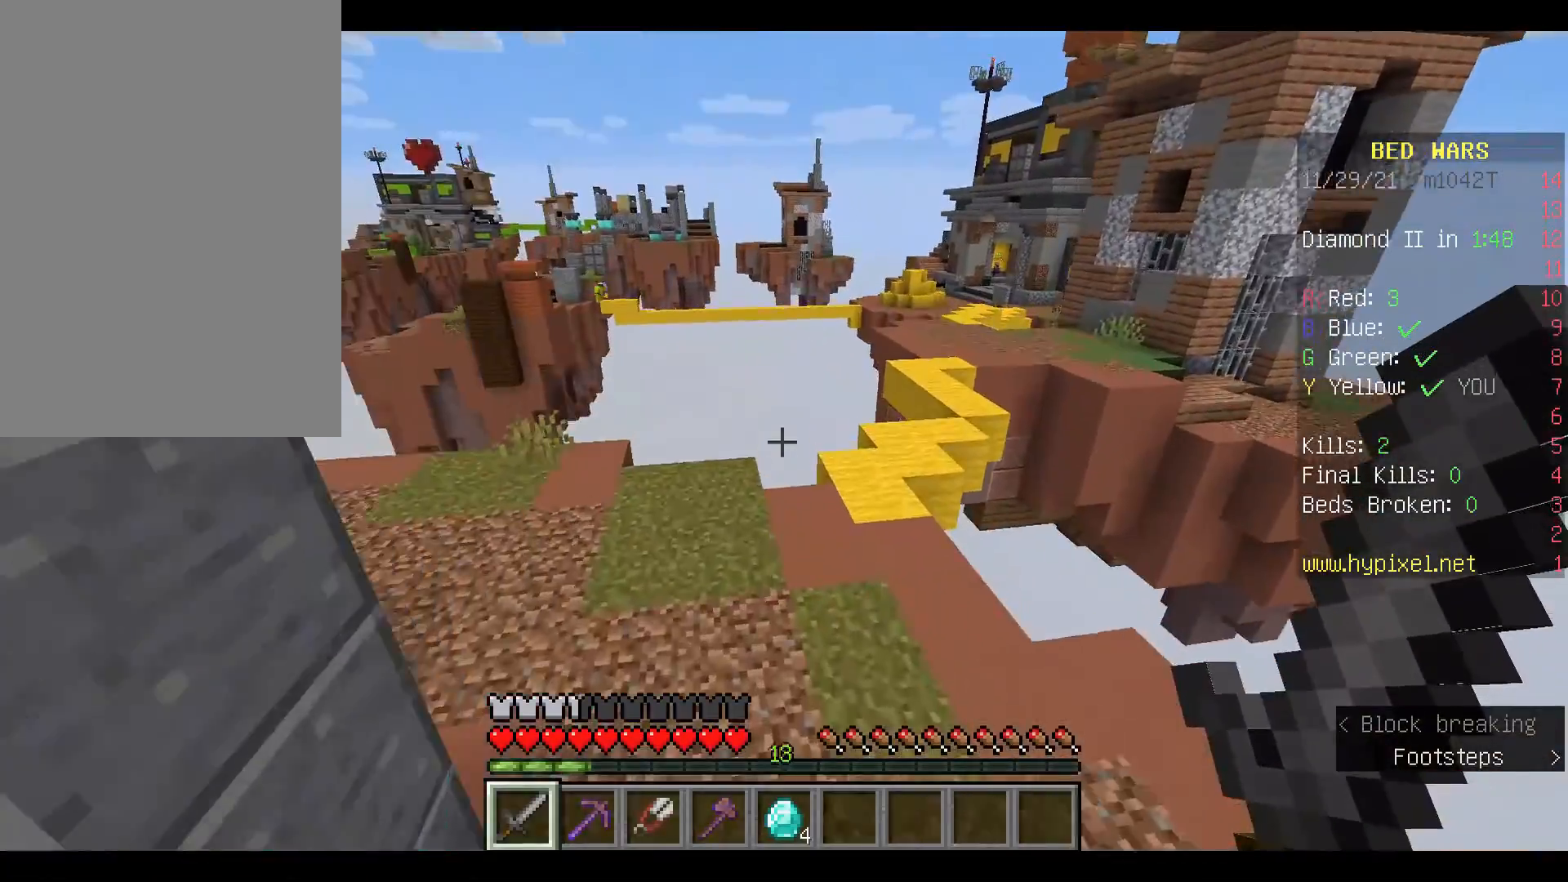
{"keys": ["w"], "mouse": [], "events": [[33, "space", "up"]]}